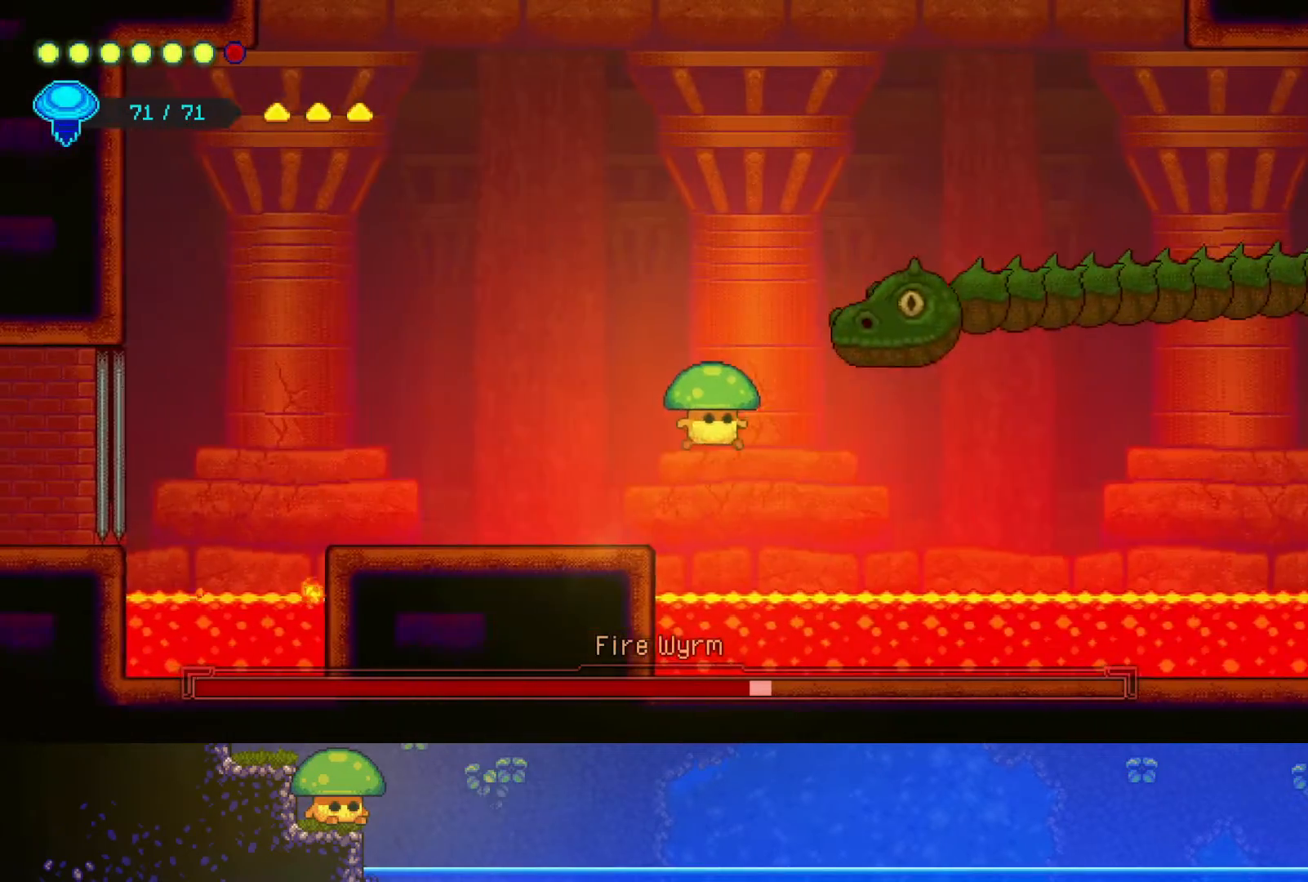
Gameplay with a controller (PlayStation layout); each line is a JSON object with the inputs held at the frame after it. "events" lists button and stick changes between this image and that frame as [ms after this image, input, new state], when the widget could be followed in between.
{"buttons": [], "left_stick": "left", "right_stick": "center", "events": [[50, "CROSS", "up"], [50, "SQUARE", "down"], [117, "left_stick", "center"], [167, "SQUARE", "up"], [267, "SQUARE", "down"], [367, "left_stick", "left"], [400, "SQUARE", "up"]]}
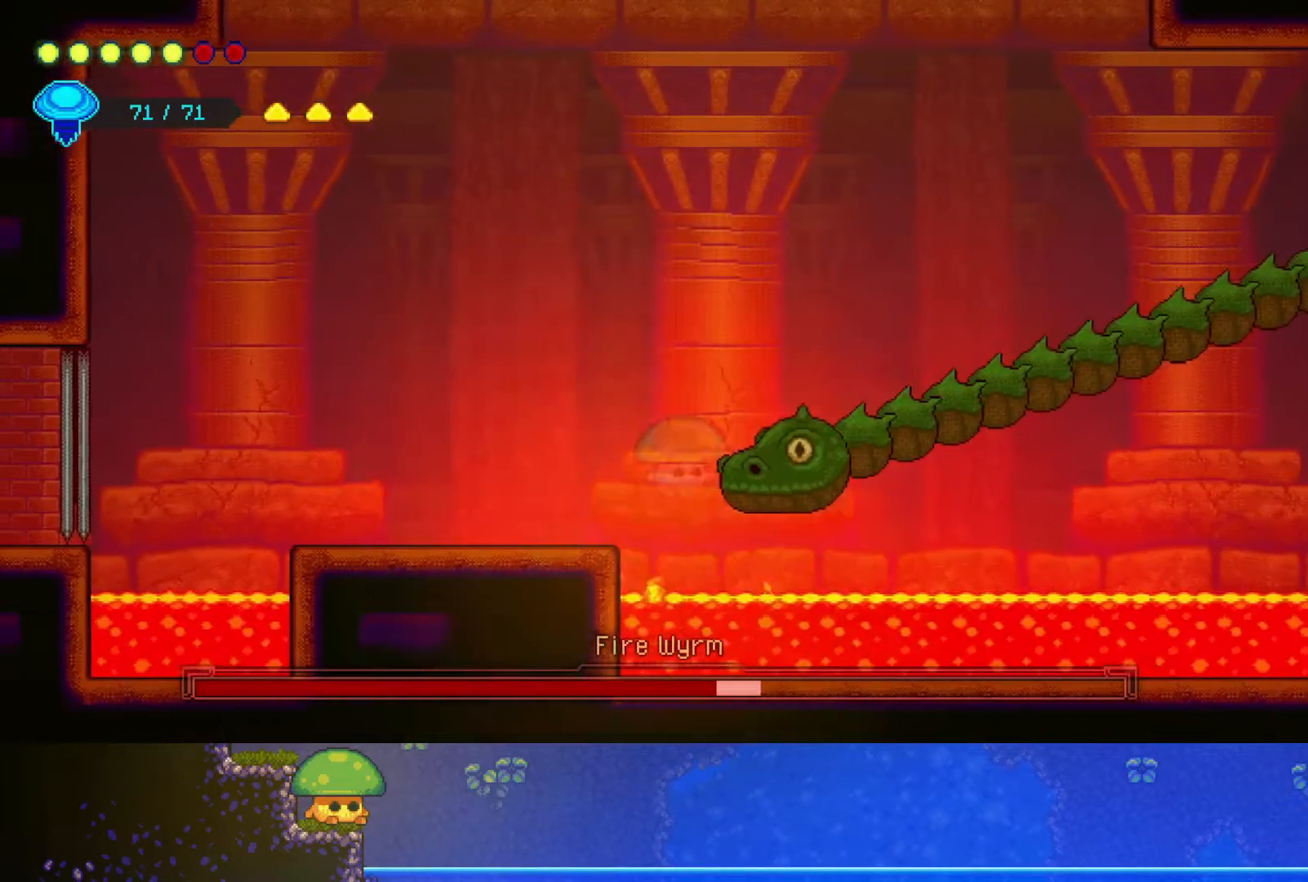
{"buttons": [], "left_stick": "down-right", "right_stick": "center", "events": [[367, "left_stick", "center"], [450, "left_stick", "down-right"]]}
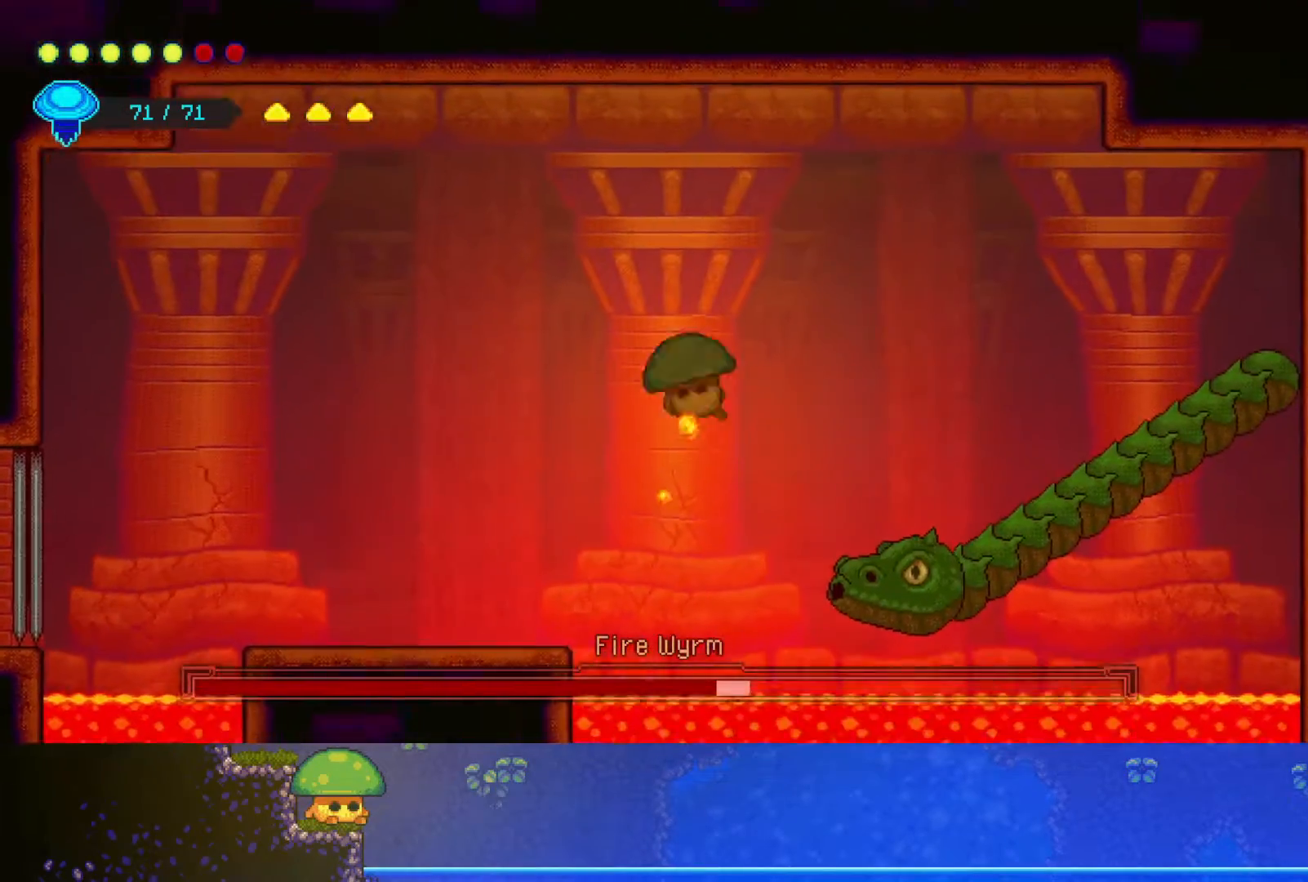
{"buttons": [], "left_stick": "down", "right_stick": "center", "events": [[83, "left_stick", "down-left"], [200, "CROSS", "down"], [250, "left_stick", "down-right"], [267, "SQUARE", "down"], [400, "CROSS", "up"], [467, "SQUARE", "up"], [467, "left_stick", "down"]]}
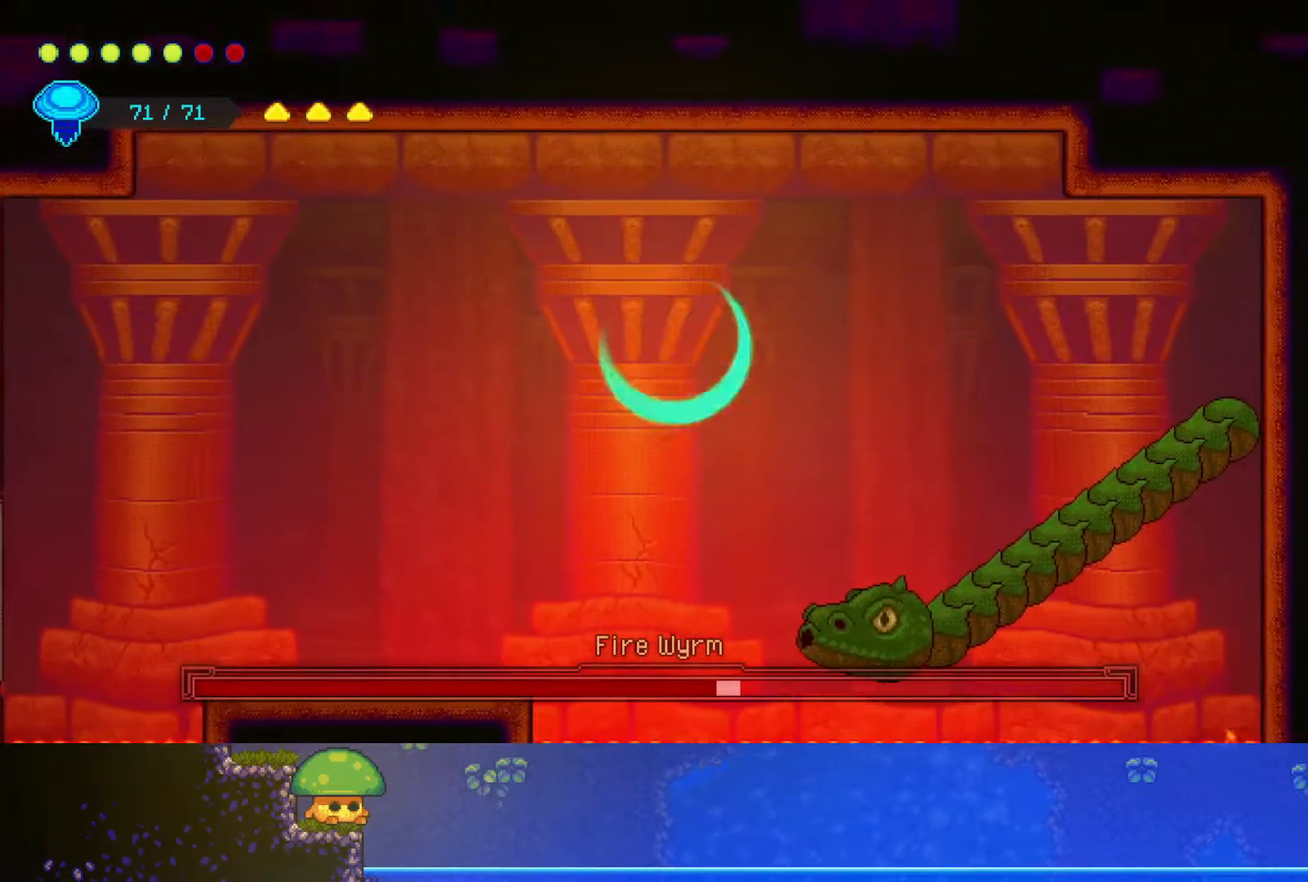
{"buttons": [], "left_stick": "down", "right_stick": "center", "events": [[150, "SQUARE", "down"], [250, "SQUARE", "up"], [367, "SQUARE", "down"], [467, "SQUARE", "up"]]}
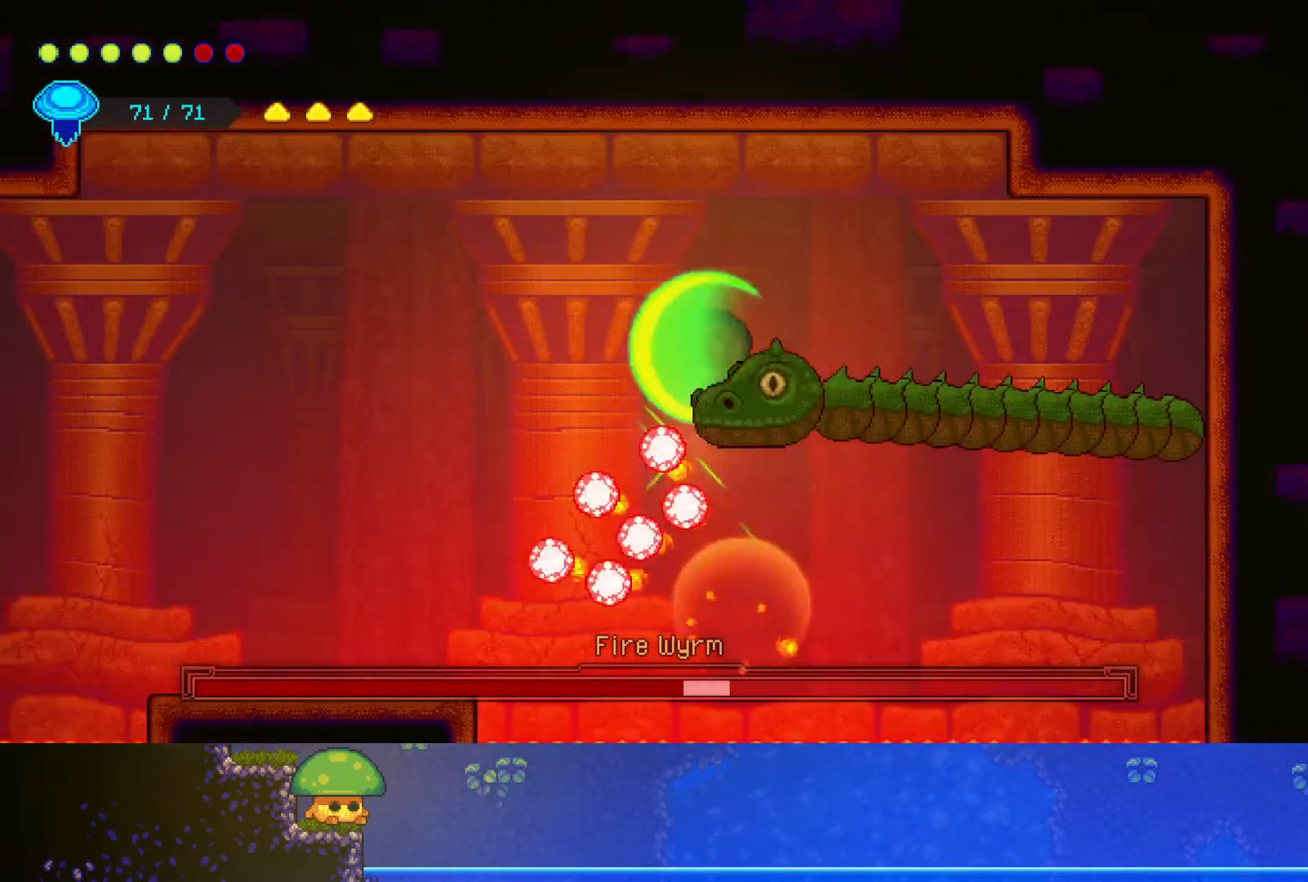
{"buttons": [], "left_stick": "down", "right_stick": "center", "events": [[100, "SQUARE", "down"], [217, "SQUARE", "up"], [317, "SQUARE", "down"], [450, "SQUARE", "up"]]}
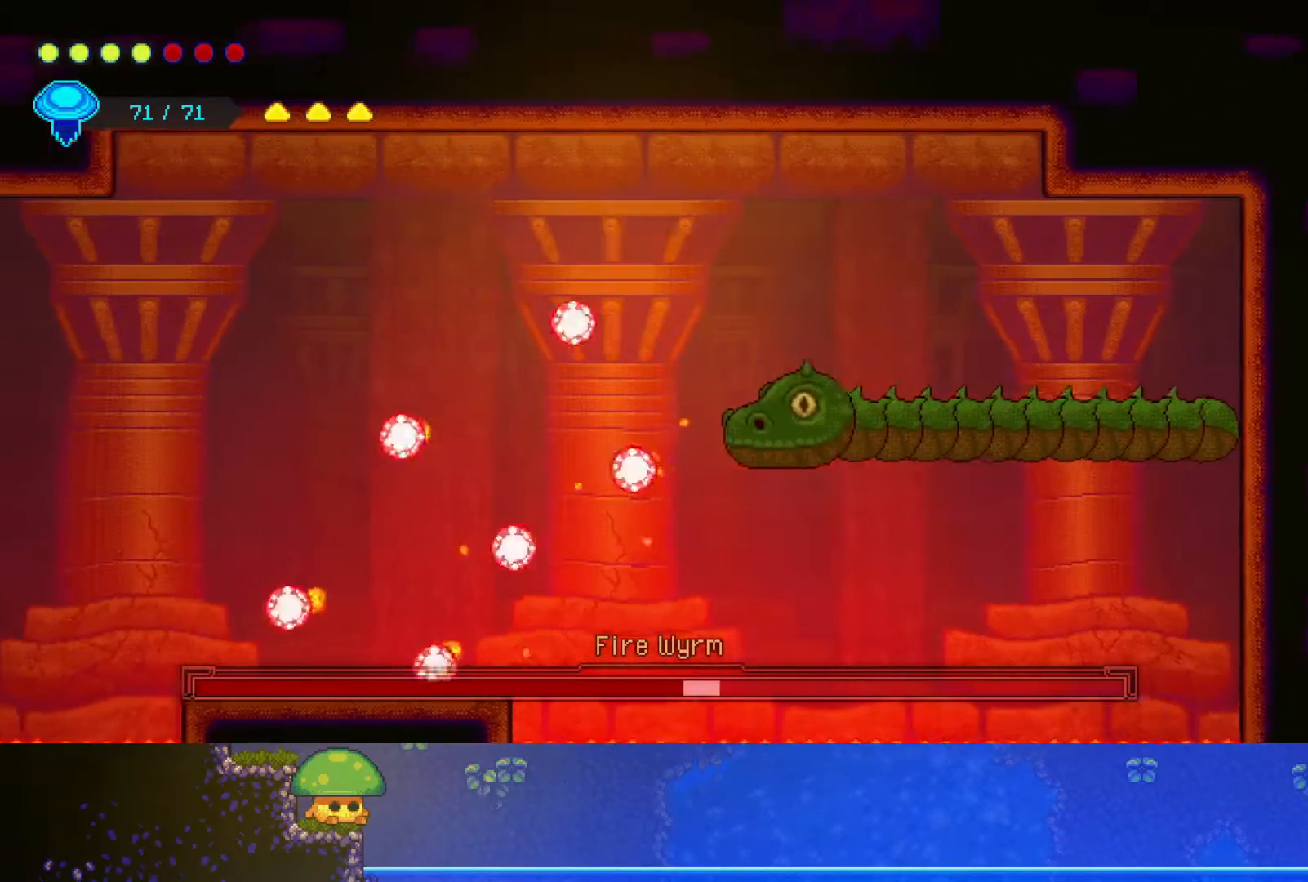
{"buttons": ["SQUARE"], "left_stick": "down-left", "right_stick": "center", "events": [[267, "left_stick", "down-left"], [450, "SQUARE", "down"]]}
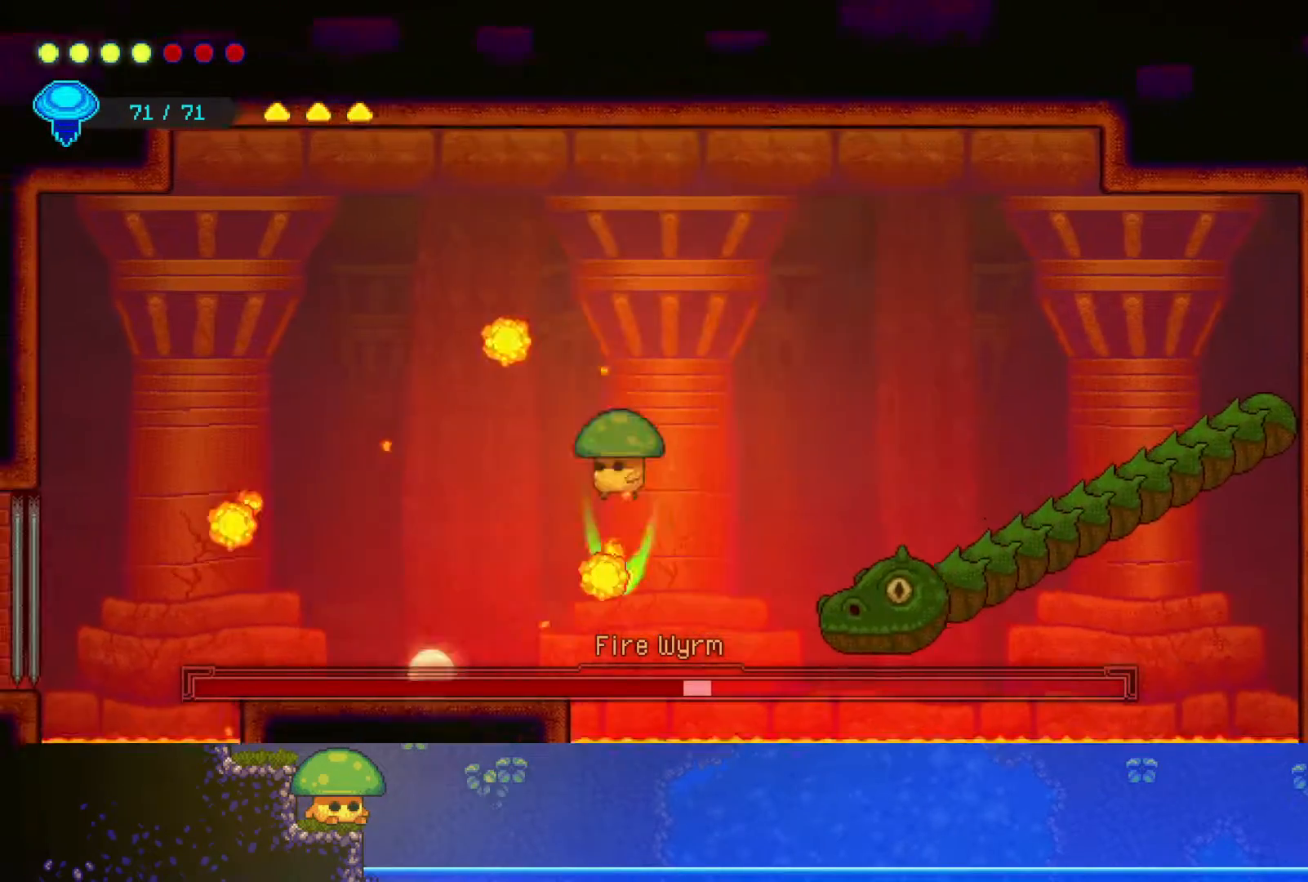
{"buttons": [], "left_stick": "right", "right_stick": "center", "events": [[100, "SQUARE", "up"], [150, "CROSS", "down"], [200, "SQUARE", "down"], [317, "CROSS", "up"], [350, "SQUARE", "up"], [450, "left_stick", "right"]]}
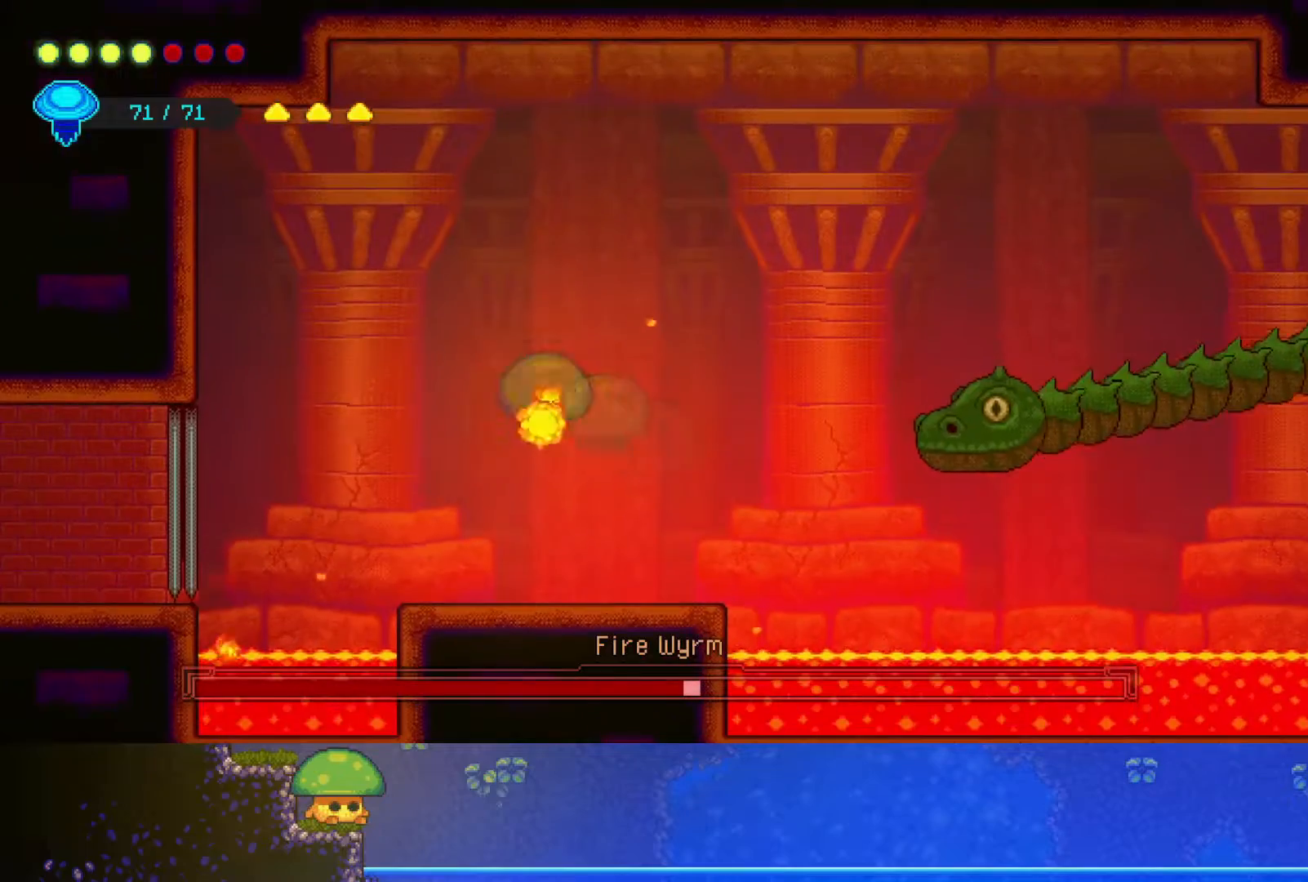
{"buttons": [], "left_stick": "center", "right_stick": "center", "events": [[250, "left_stick", "center"]]}
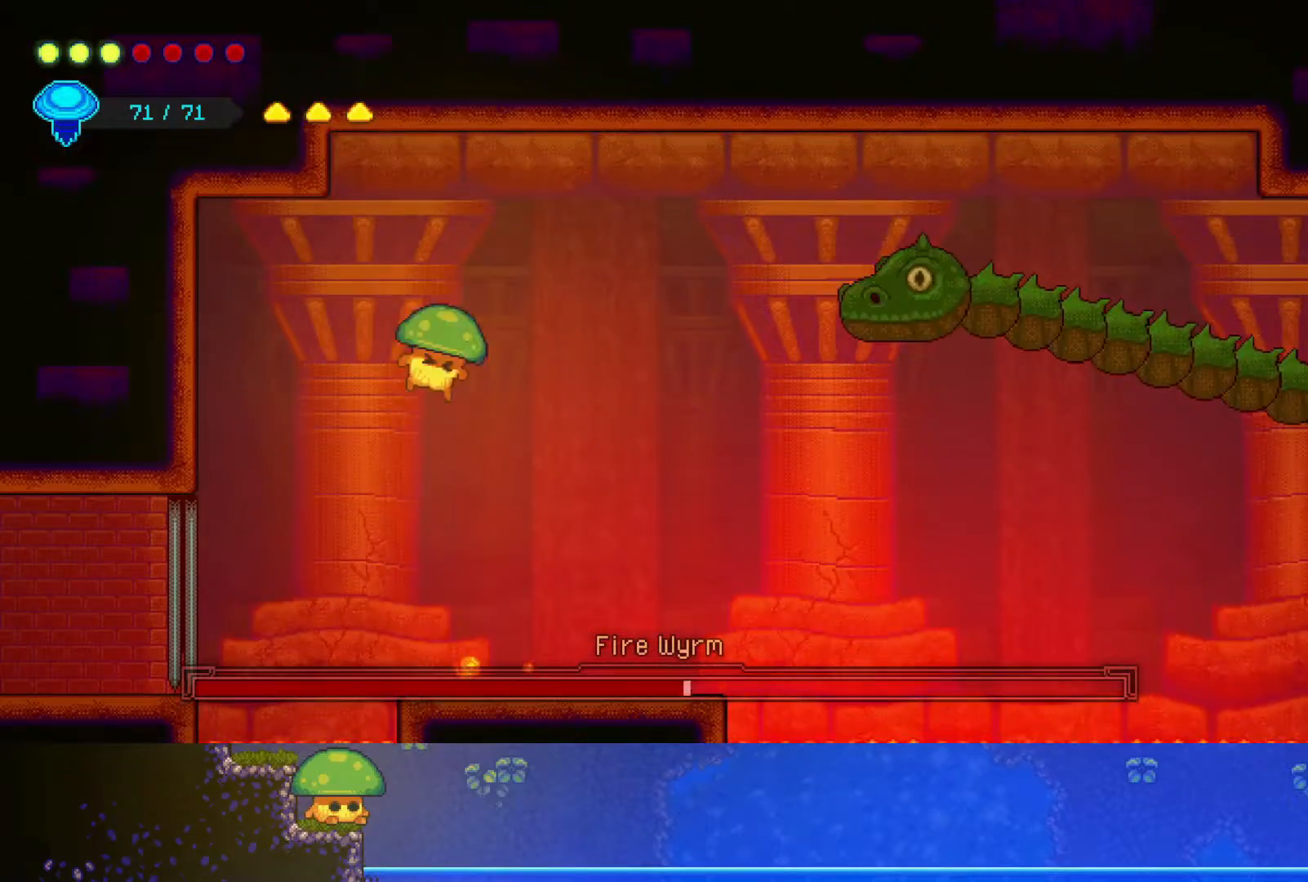
{"buttons": [], "left_stick": "right", "right_stick": "center", "events": [[67, "left_stick", "right"]]}
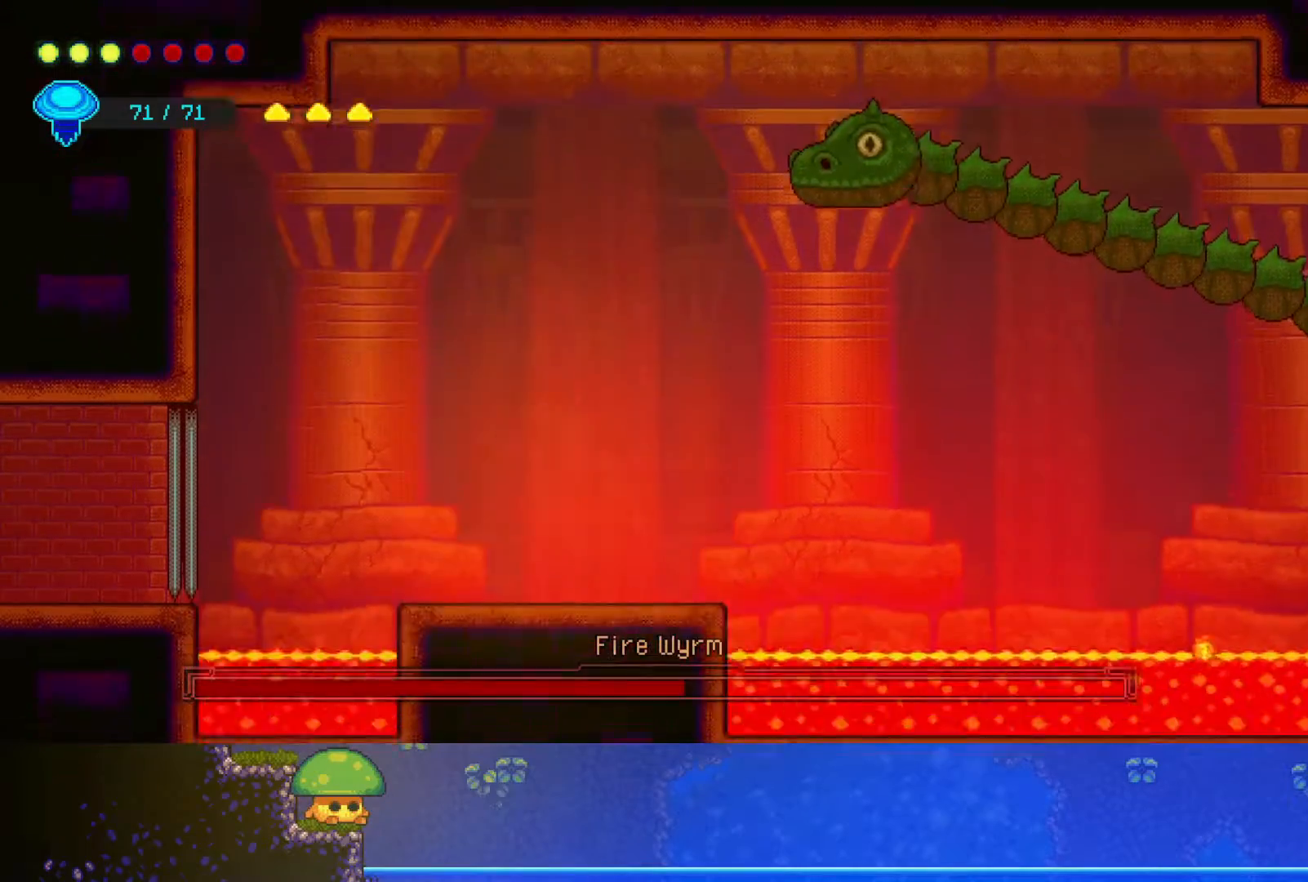
{"buttons": ["CROSS", "SQUARE"], "left_stick": "right", "right_stick": "center", "events": [[300, "CROSS", "down"], [450, "SQUARE", "down"]]}
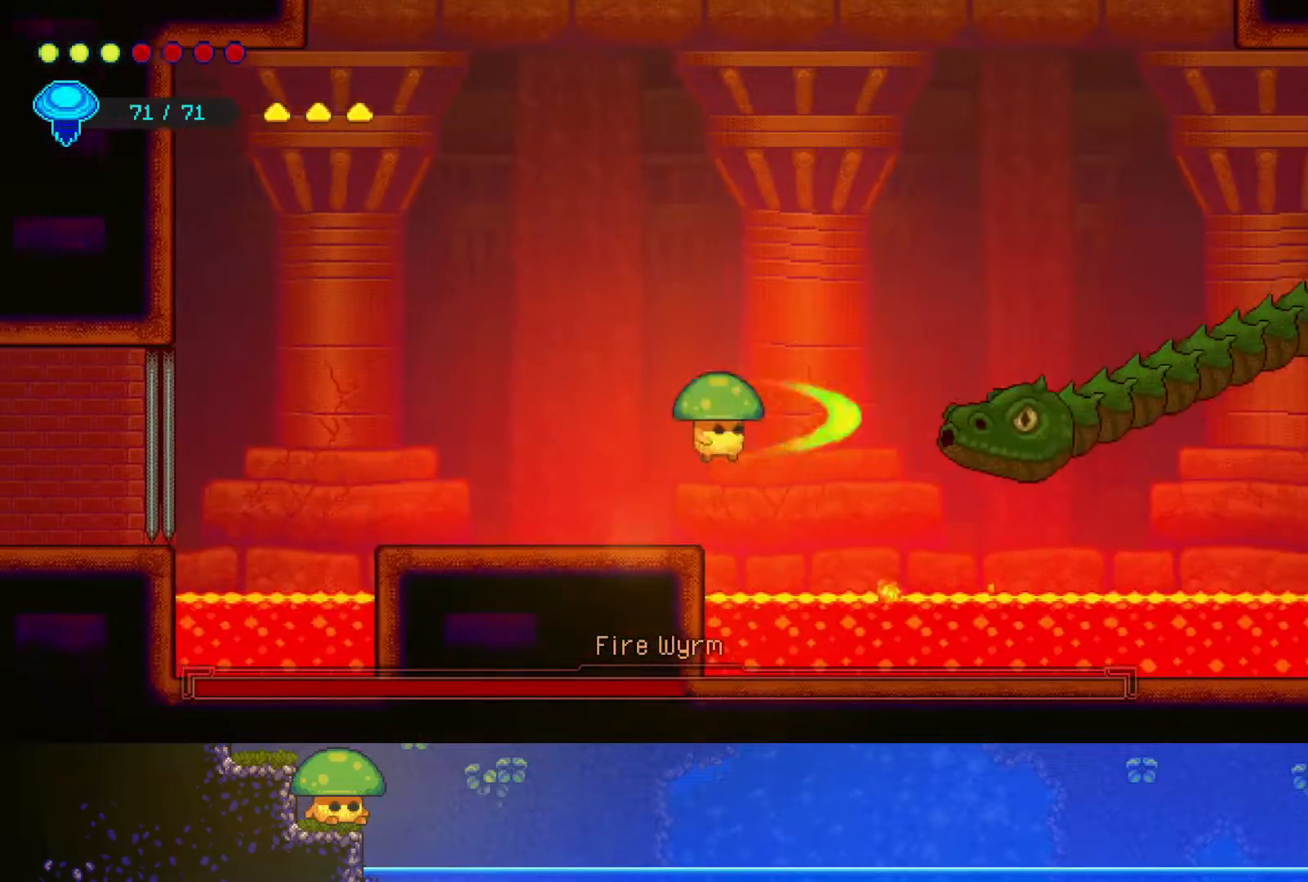
{"buttons": [], "left_stick": "left", "right_stick": "center", "events": [[100, "CROSS", "up"], [117, "SQUARE", "up"], [117, "left_stick", "center"], [183, "left_stick", "left"]]}
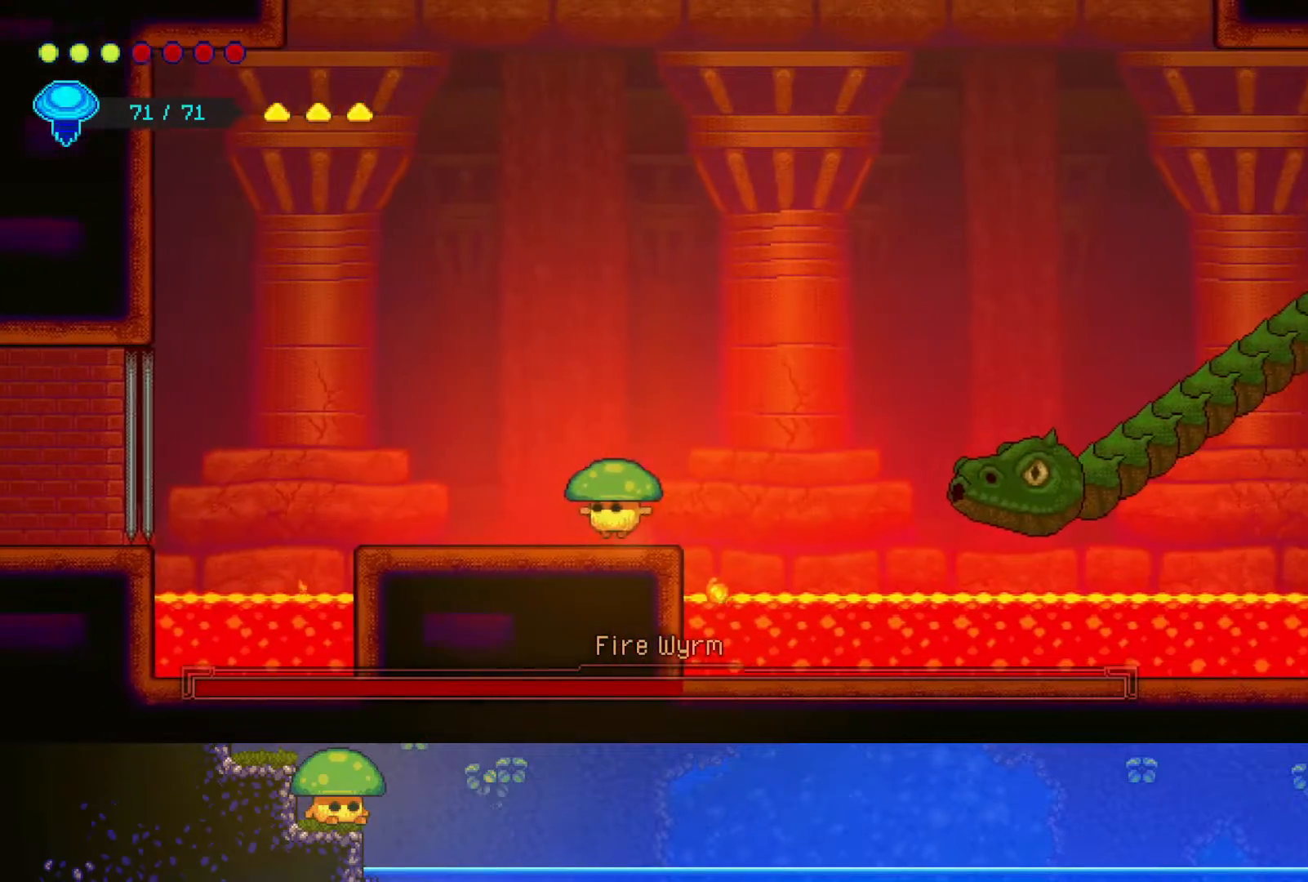
{"buttons": [], "left_stick": "left", "right_stick": "center", "events": [[100, "left_stick", "center"], [500, "left_stick", "left"]]}
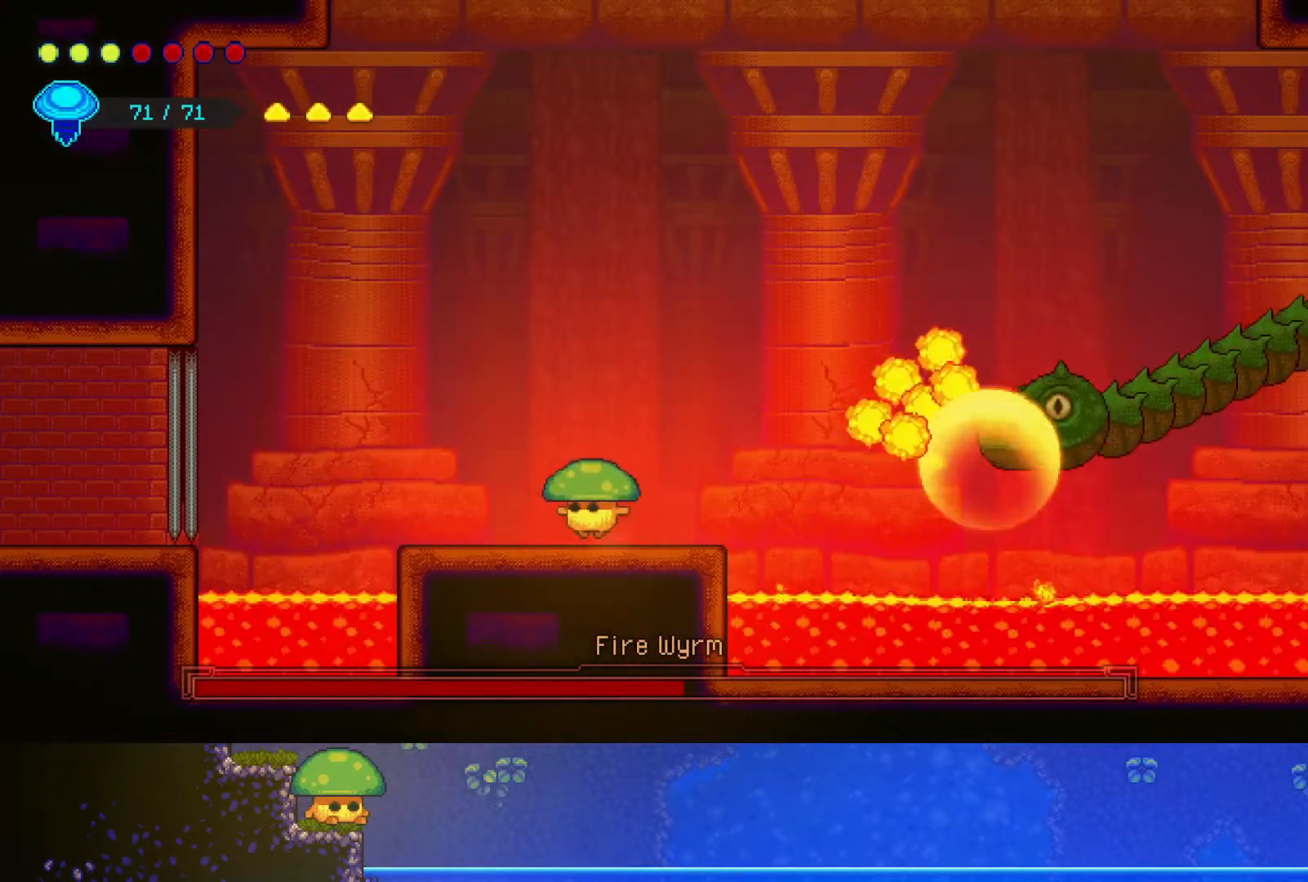
{"buttons": ["CROSS"], "left_stick": "up-left", "right_stick": "center", "events": [[150, "left_stick", "center"], [250, "left_stick", "up-left"], [300, "CROSS", "down"]]}
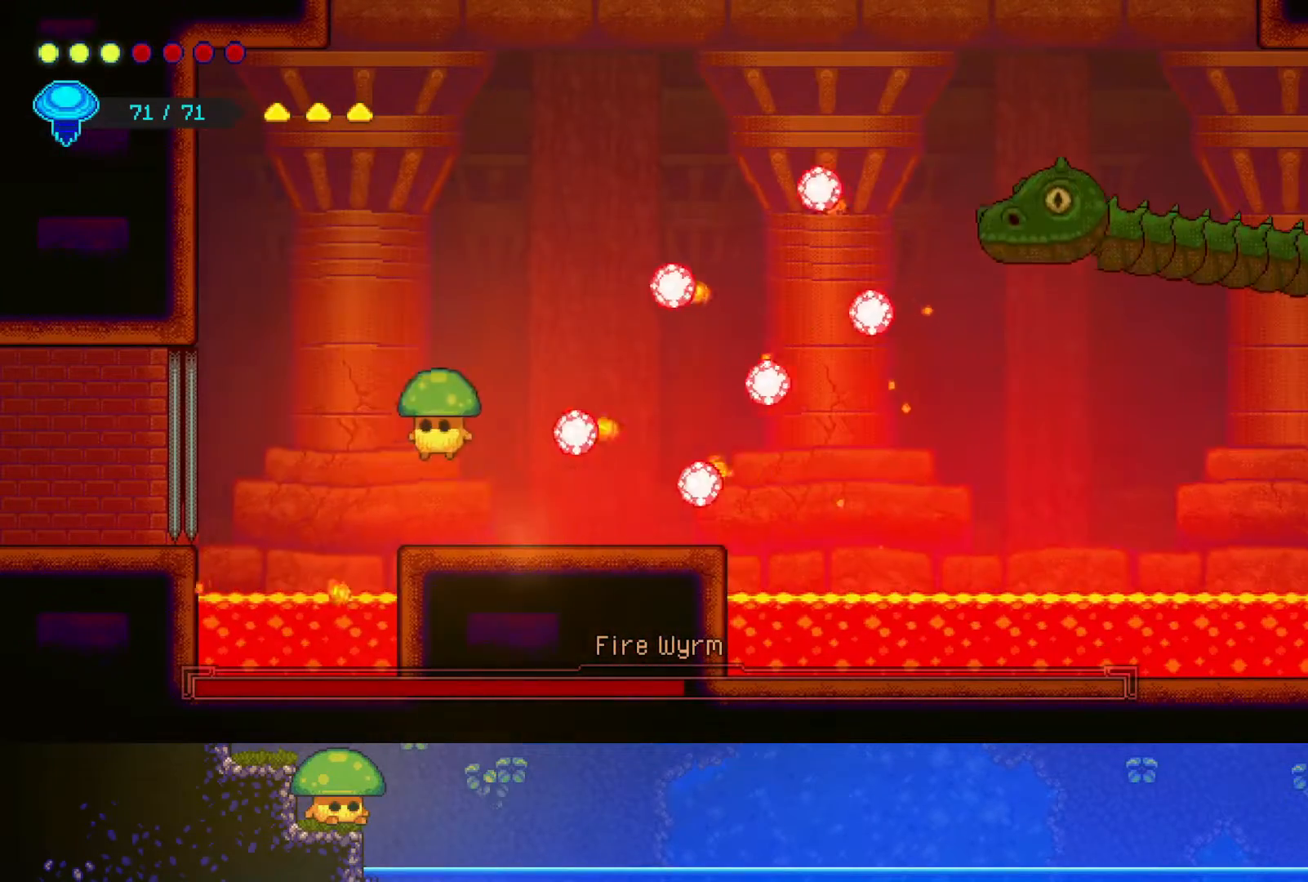
{"buttons": [], "left_stick": "up-right", "right_stick": "center", "events": [[17, "CROSS", "up"], [50, "R2", "down"], [100, "left_stick", "up"], [200, "left_stick", "up-right"], [300, "R2", "up"]]}
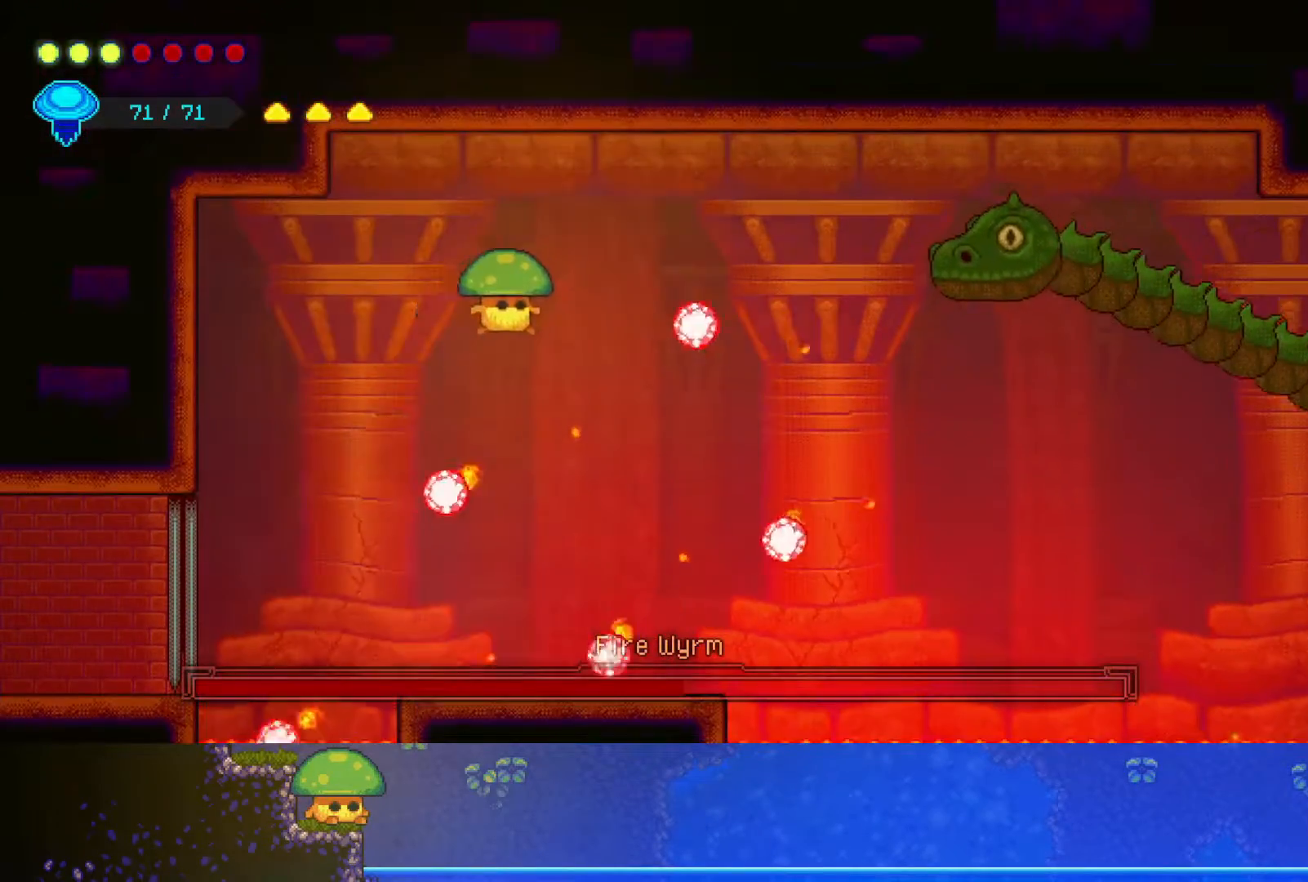
{"buttons": [], "left_stick": "center", "right_stick": "center", "events": [[50, "CROSS", "down"], [167, "CROSS", "up"], [367, "left_stick", "center"]]}
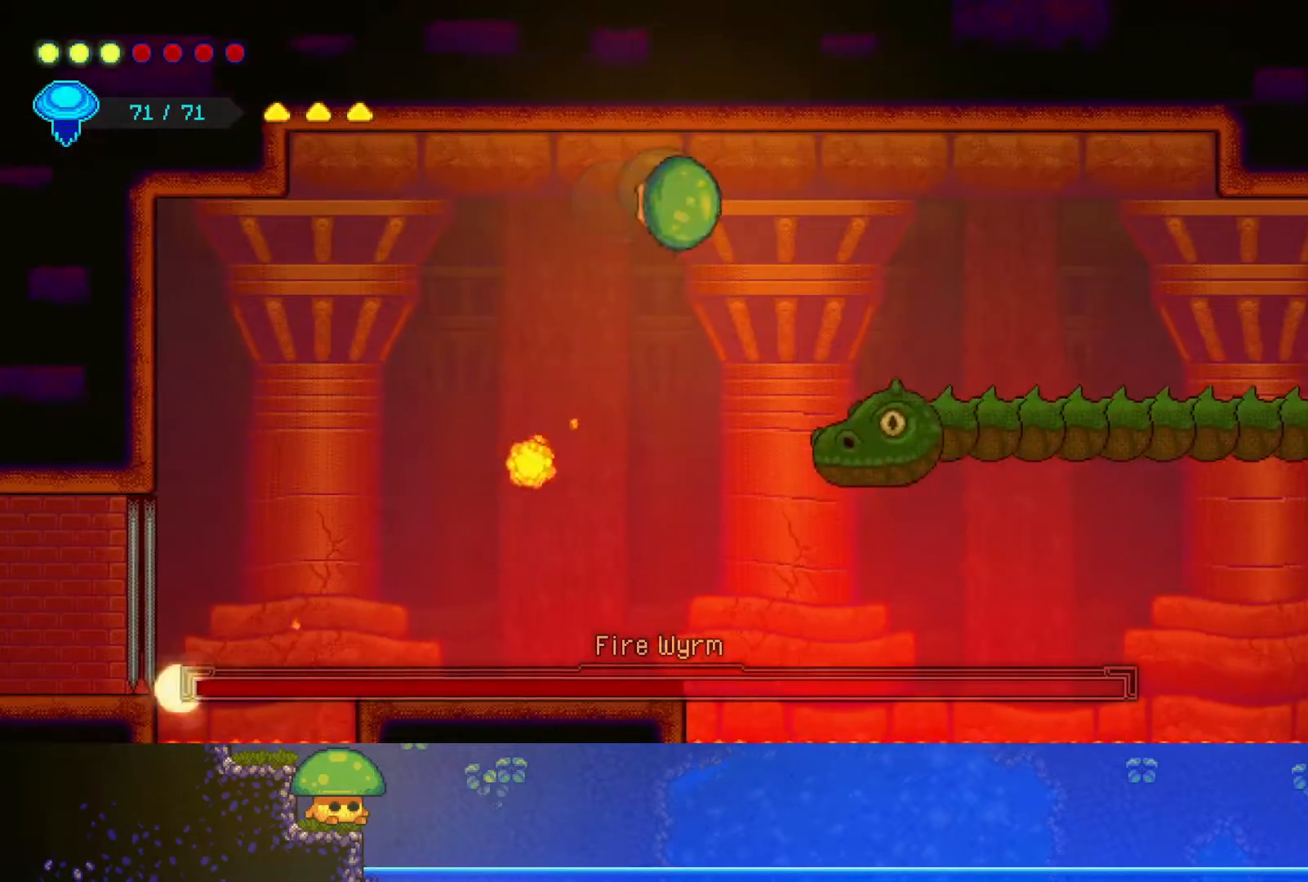
{"buttons": [], "left_stick": "center", "right_stick": "center"}
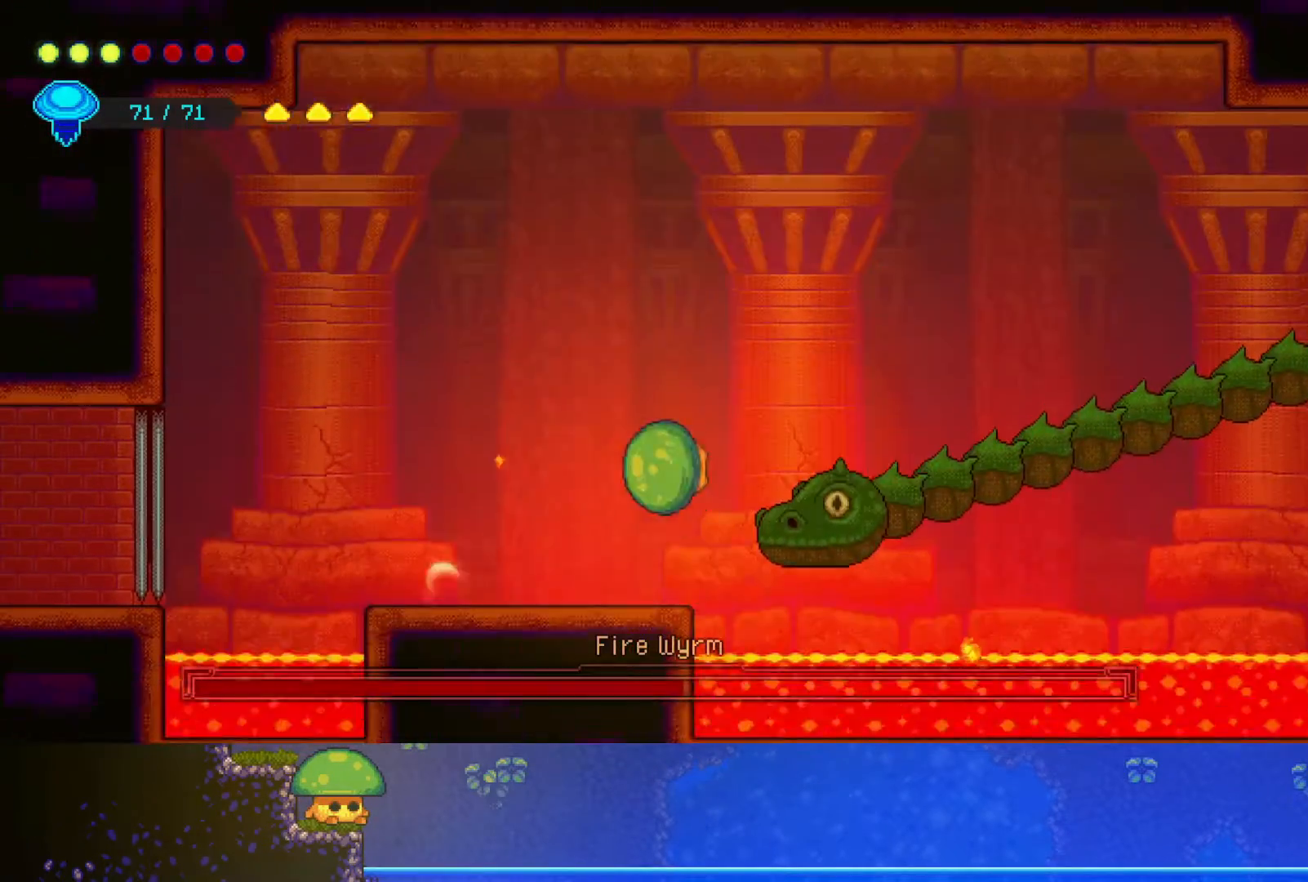
{"buttons": [], "left_stick": "center", "right_stick": "center", "events": [[250, "CROSS", "down"], [350, "SQUARE", "down"], [400, "CROSS", "up"], [467, "SQUARE", "up"]]}
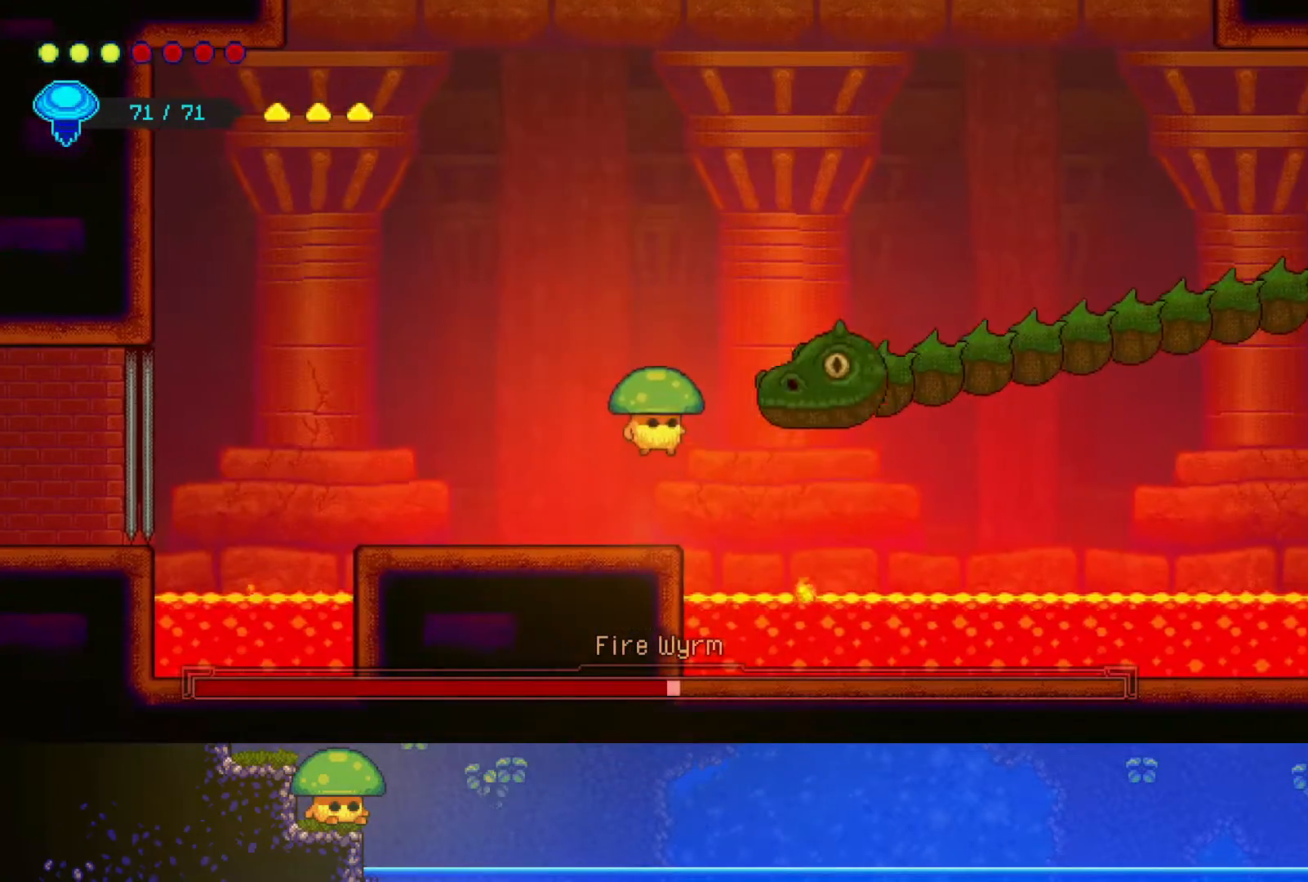
{"buttons": [], "left_stick": "right", "right_stick": "center", "events": [[117, "SQUARE", "down"], [250, "SQUARE", "up"], [500, "left_stick", "right"]]}
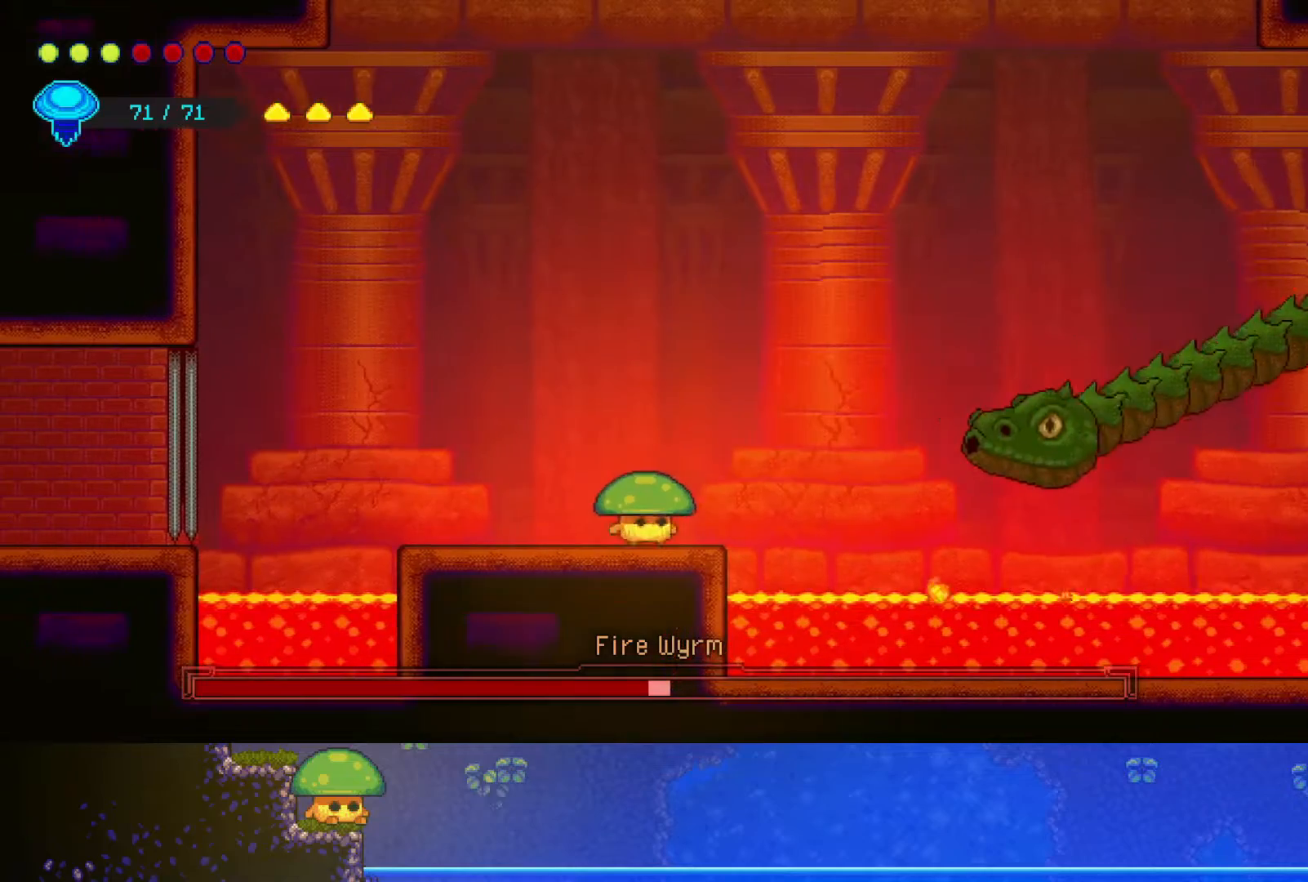
{"buttons": [], "left_stick": "center", "right_stick": "center", "events": [[17, "CROSS", "down"], [150, "left_stick", "center"], [200, "CROSS", "up"], [400, "SQUARE", "down"], [500, "SQUARE", "up"]]}
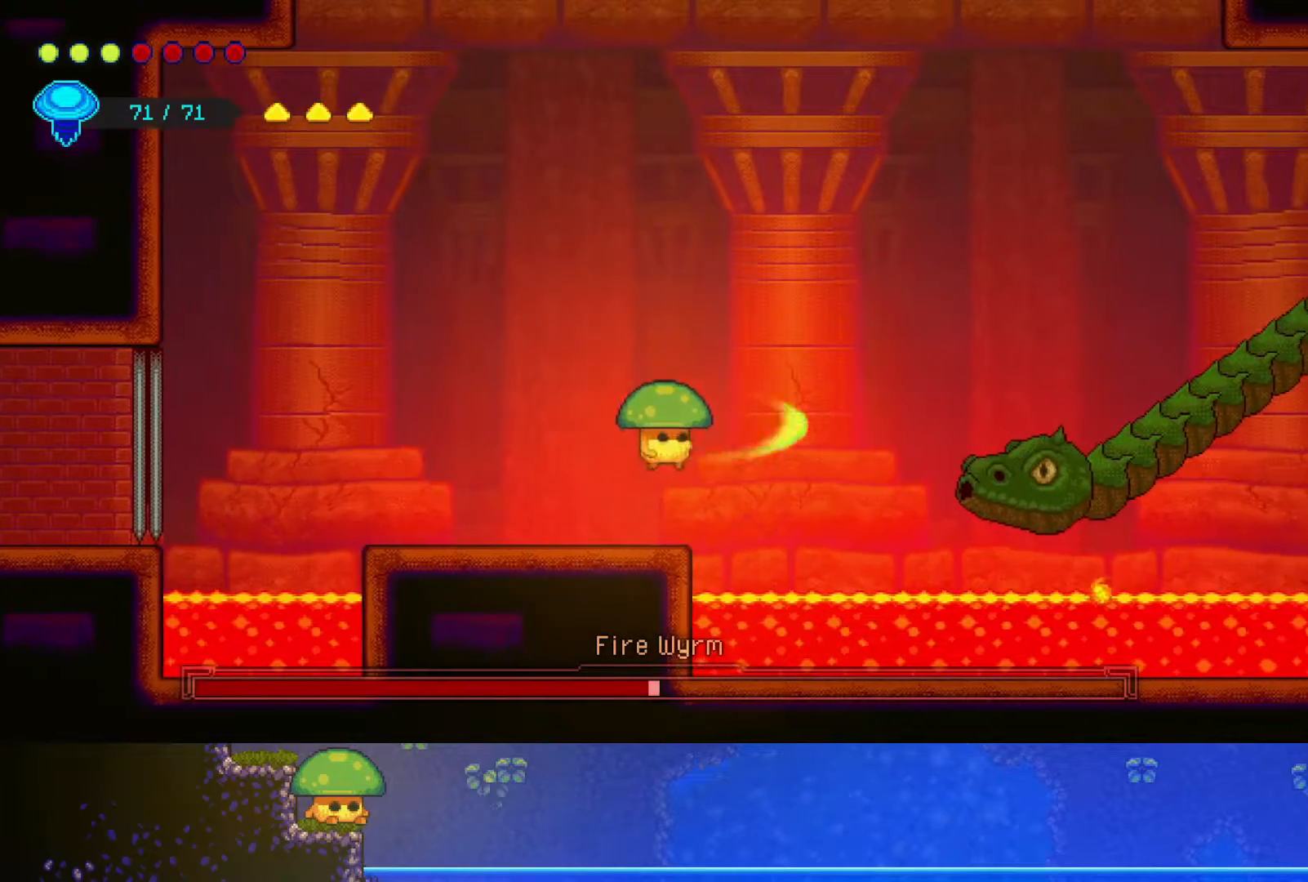
{"buttons": [], "left_stick": "center", "right_stick": "center", "events": [[50, "left_stick", "left"], [417, "left_stick", "center"]]}
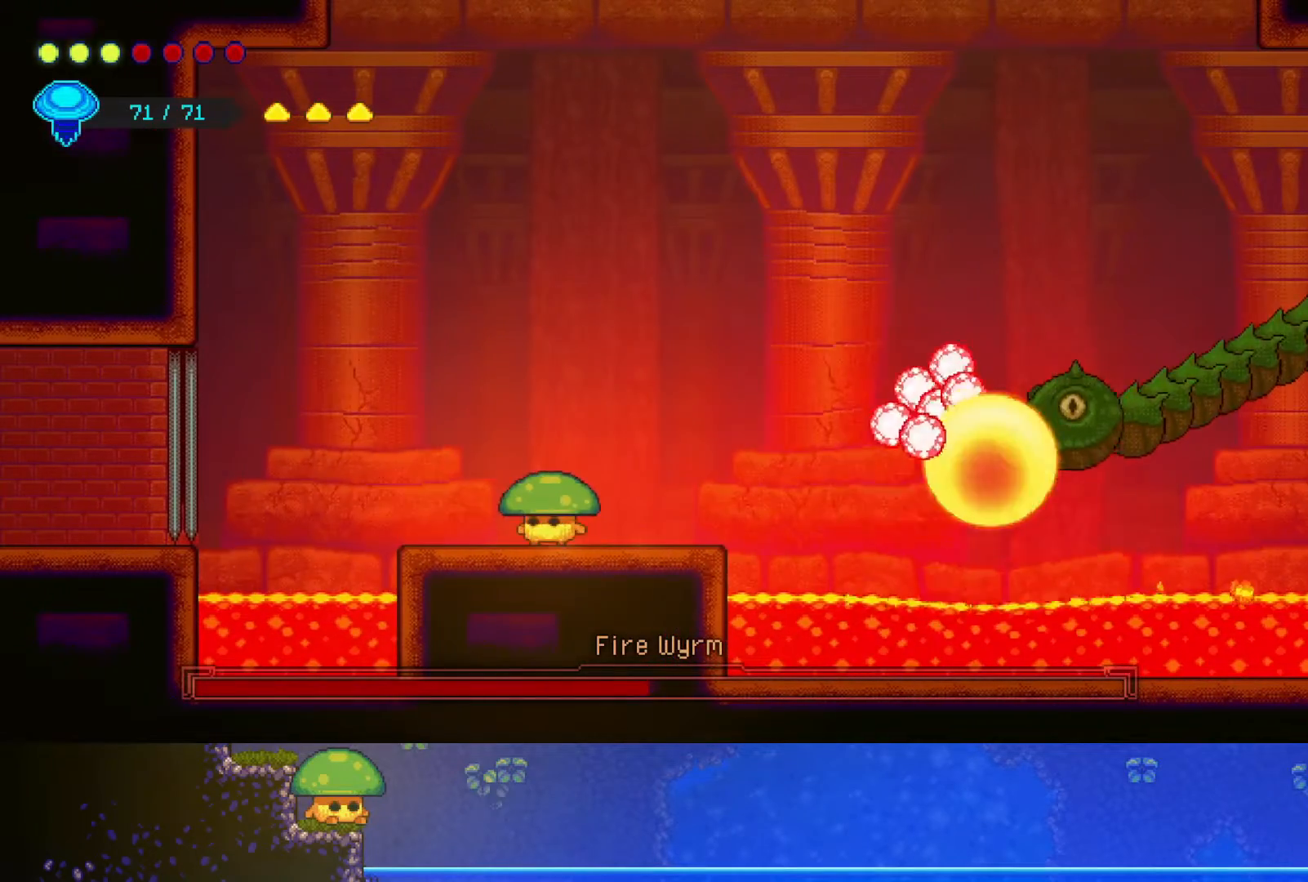
{"buttons": ["CROSS"], "left_stick": "up-left", "right_stick": "center", "events": [[100, "left_stick", "left"], [367, "CROSS", "down"], [500, "left_stick", "up-left"]]}
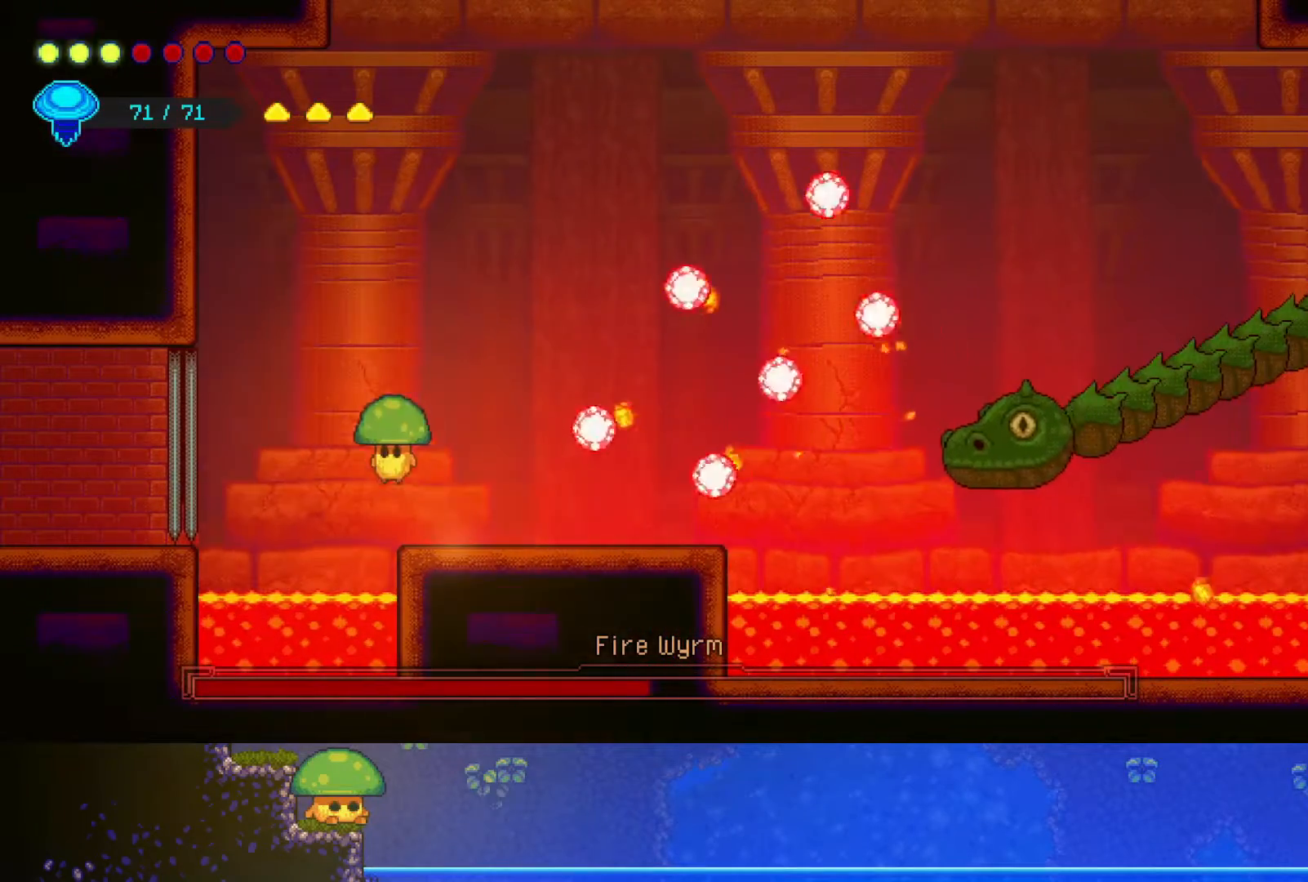
{"buttons": [], "left_stick": "up", "right_stick": "center", "events": [[100, "CROSS", "up"], [133, "left_stick", "up"], [200, "R2", "down"], [417, "R2", "up"]]}
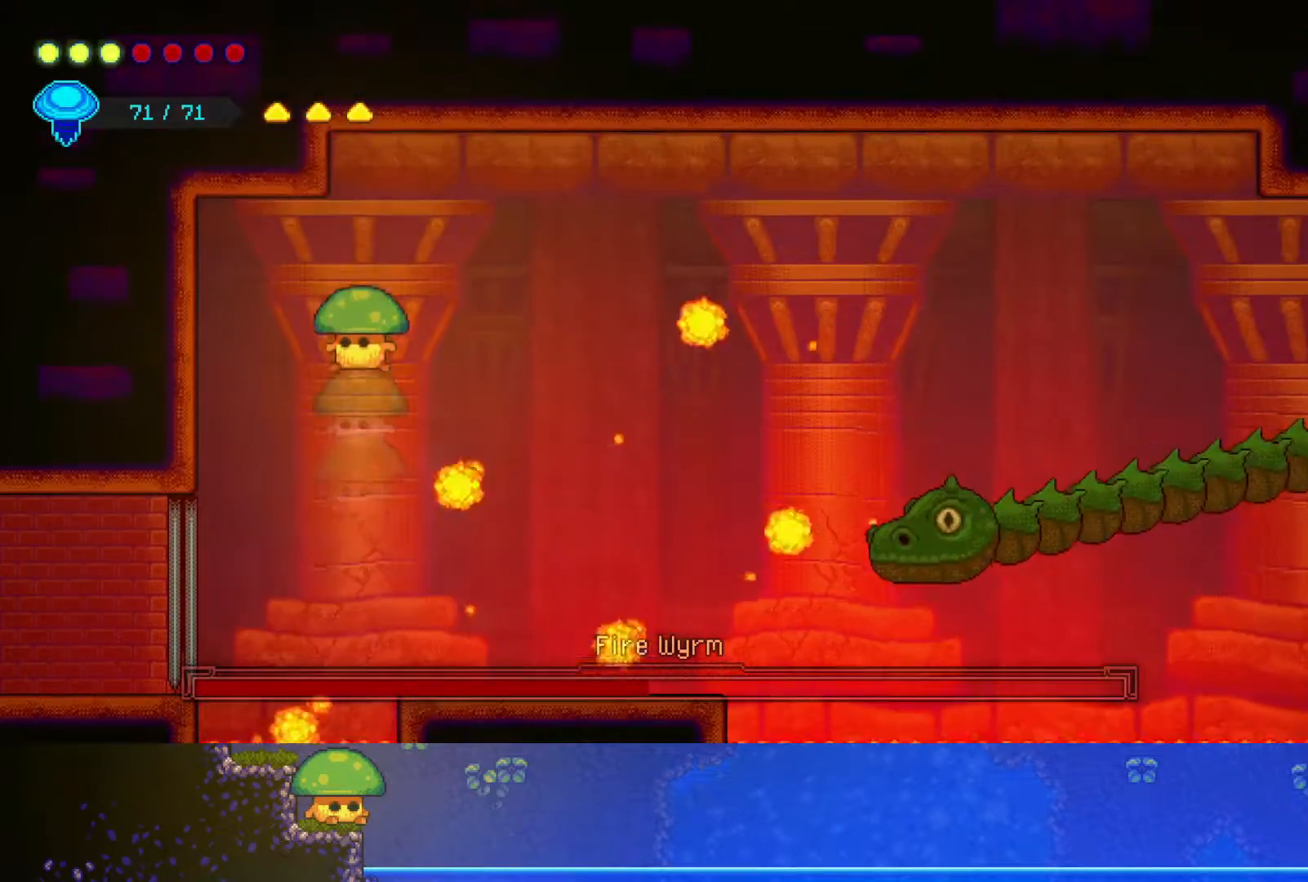
{"buttons": [], "left_stick": "right", "right_stick": "center", "events": [[100, "left_stick", "up-right"], [333, "left_stick", "right"], [350, "CROSS", "down"], [500, "CROSS", "up"]]}
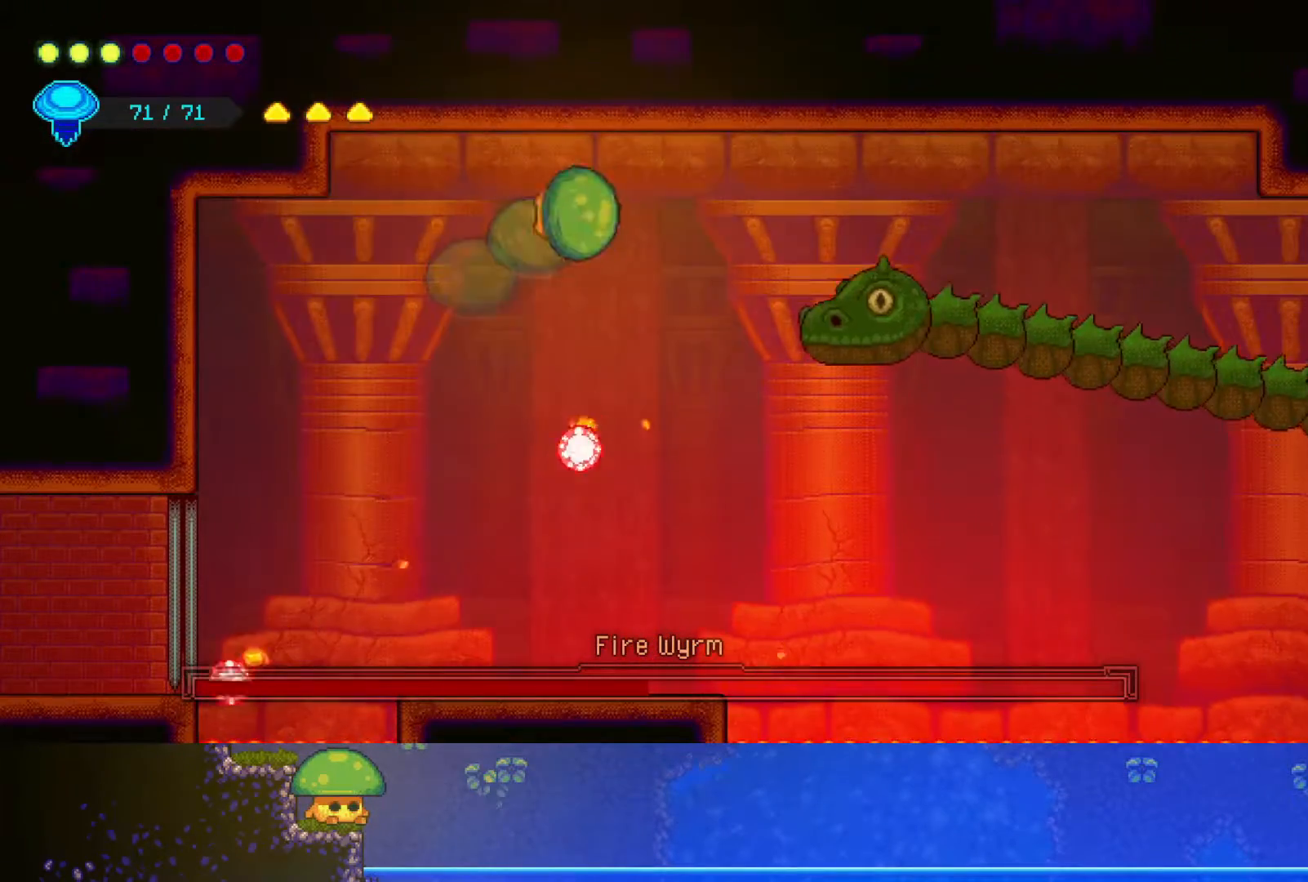
{"buttons": ["SQUARE"], "left_stick": "center", "right_stick": "center", "events": [[217, "SQUARE", "down"], [350, "SQUARE", "up"], [483, "left_stick", "center"], [500, "SQUARE", "down"]]}
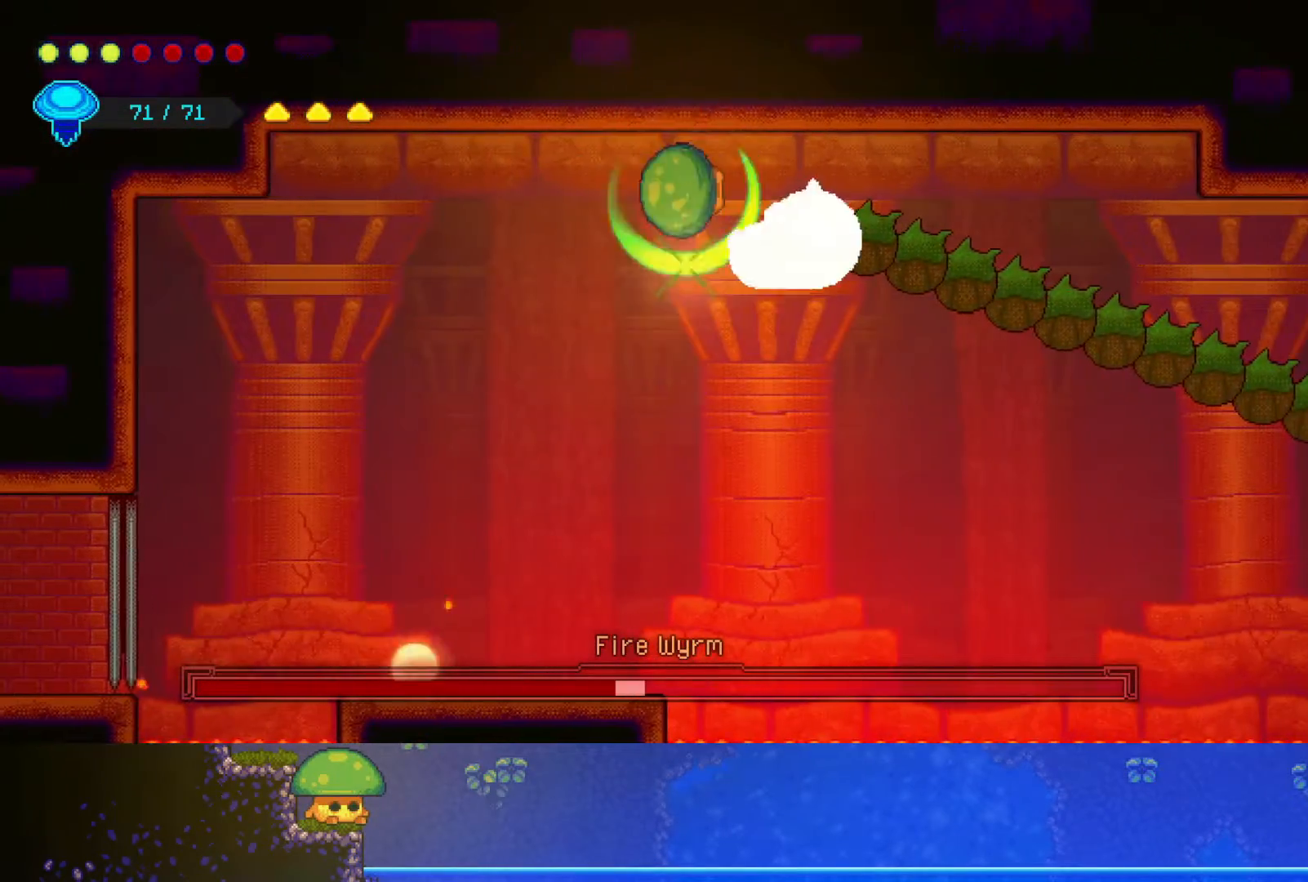
{"buttons": [], "left_stick": "center", "right_stick": "center", "events": [[117, "SQUARE", "up"], [250, "SQUARE", "down"], [400, "SQUARE", "up"]]}
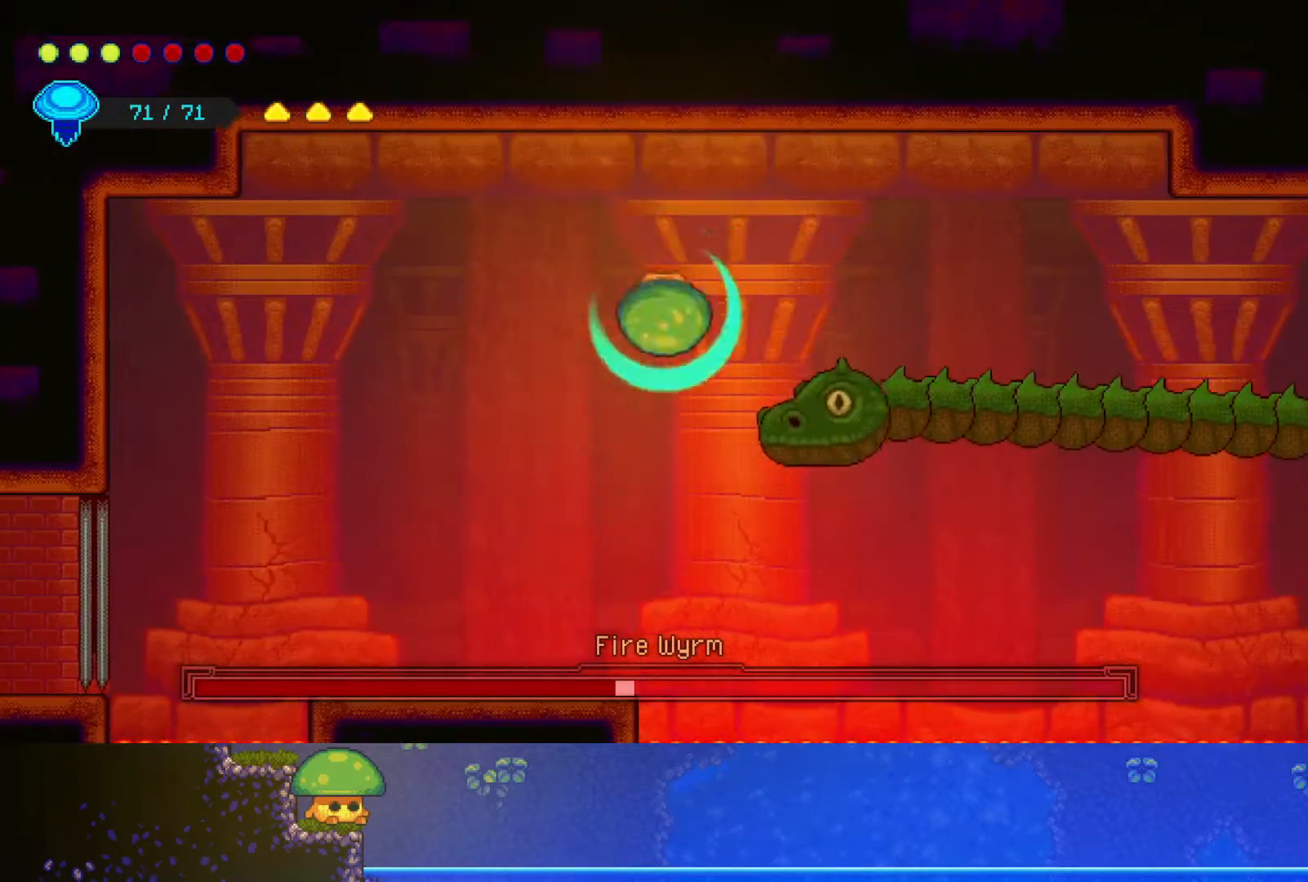
{"buttons": [], "left_stick": "center", "right_stick": "center", "events": [[50, "SQUARE", "down"], [167, "SQUARE", "up"], [167, "left_stick", "left"], [350, "left_stick", "center"]]}
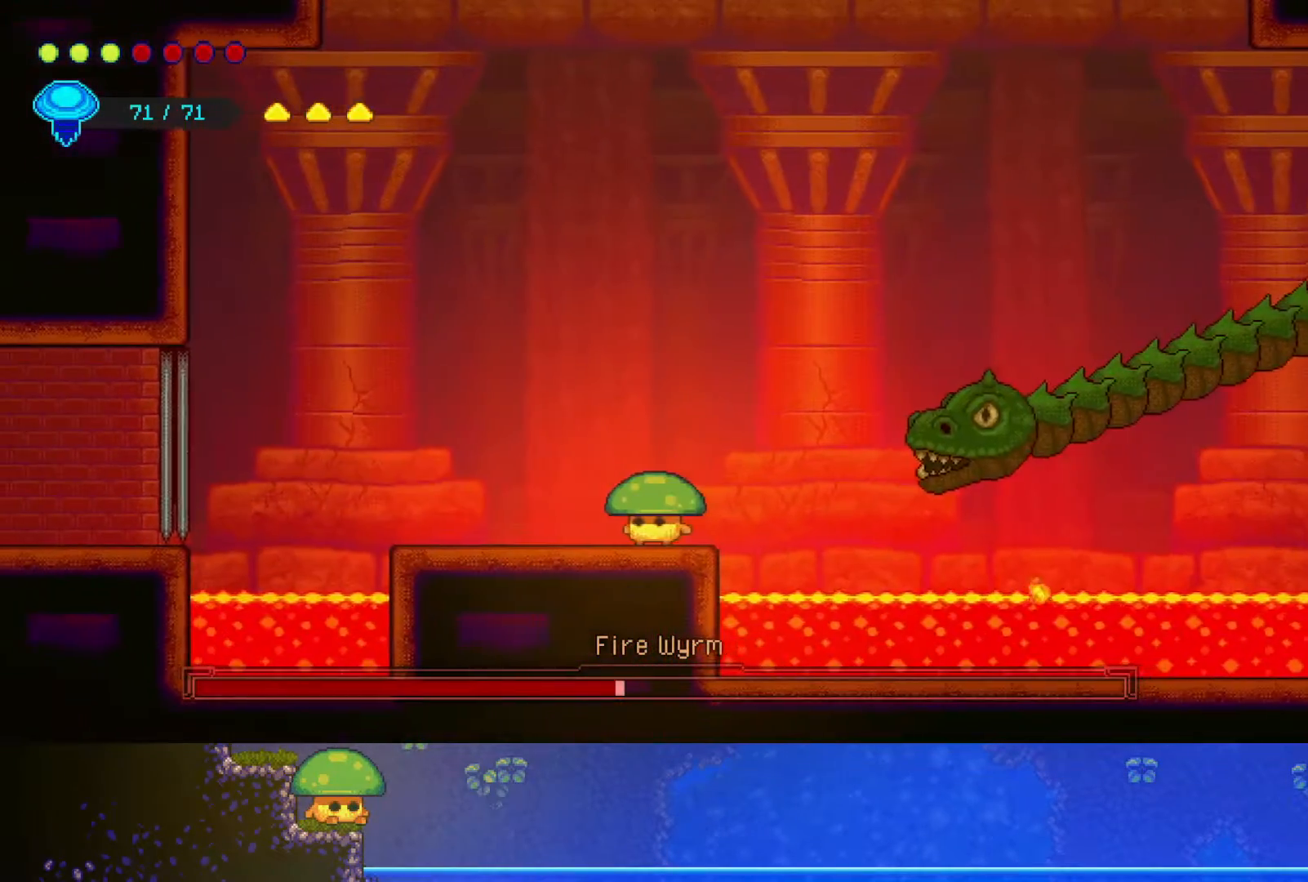
{"buttons": ["CROSS"], "left_stick": "center", "right_stick": "center", "events": [[133, "left_stick", "up-right"], [250, "left_stick", "center"], [500, "CROSS", "down"]]}
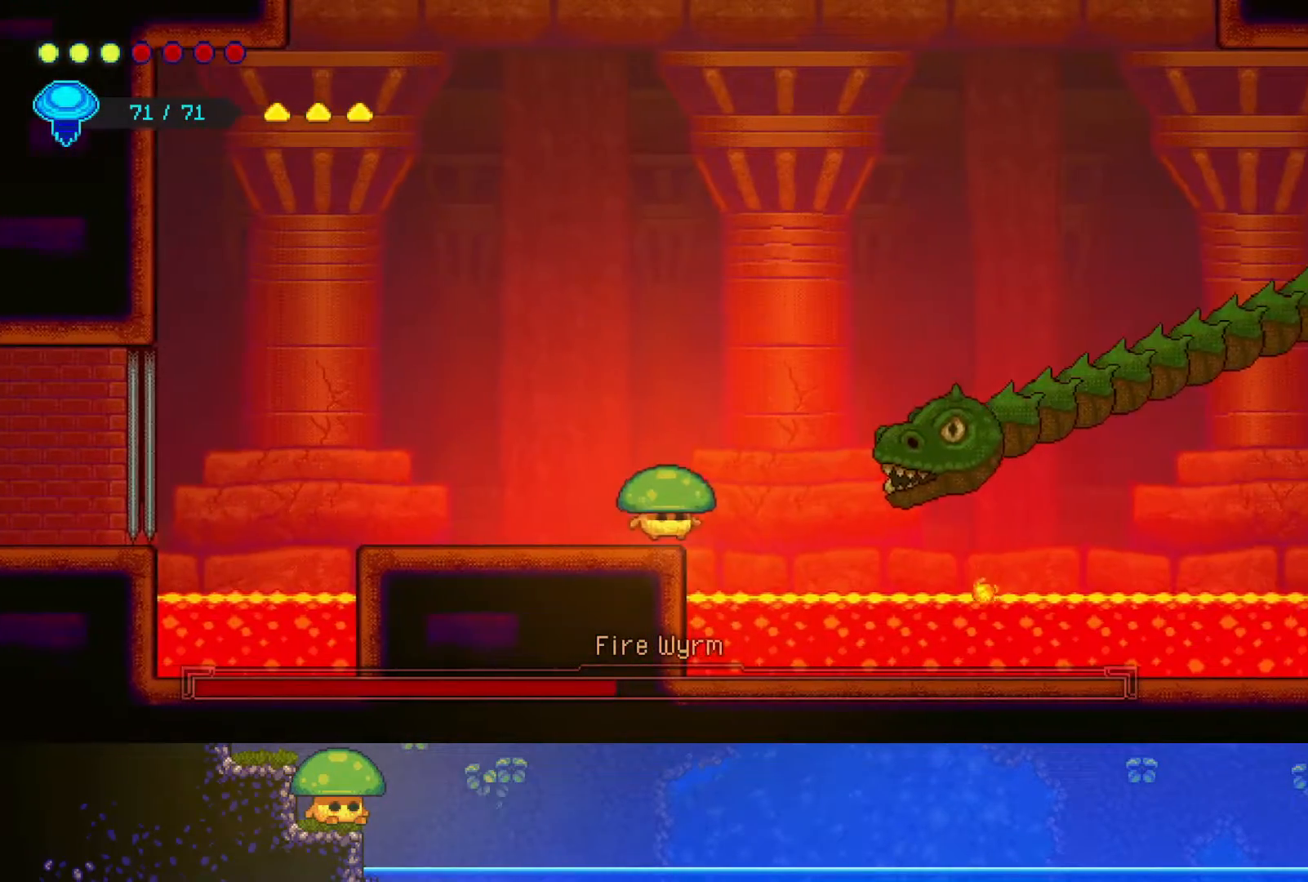
{"buttons": ["R2"], "left_stick": "up-left", "right_stick": "center", "events": [[50, "left_stick", "left"], [100, "SQUARE", "down"], [100, "left_stick", "up-left"], [217, "CROSS", "up"], [300, "SQUARE", "up"], [367, "R2", "down"]]}
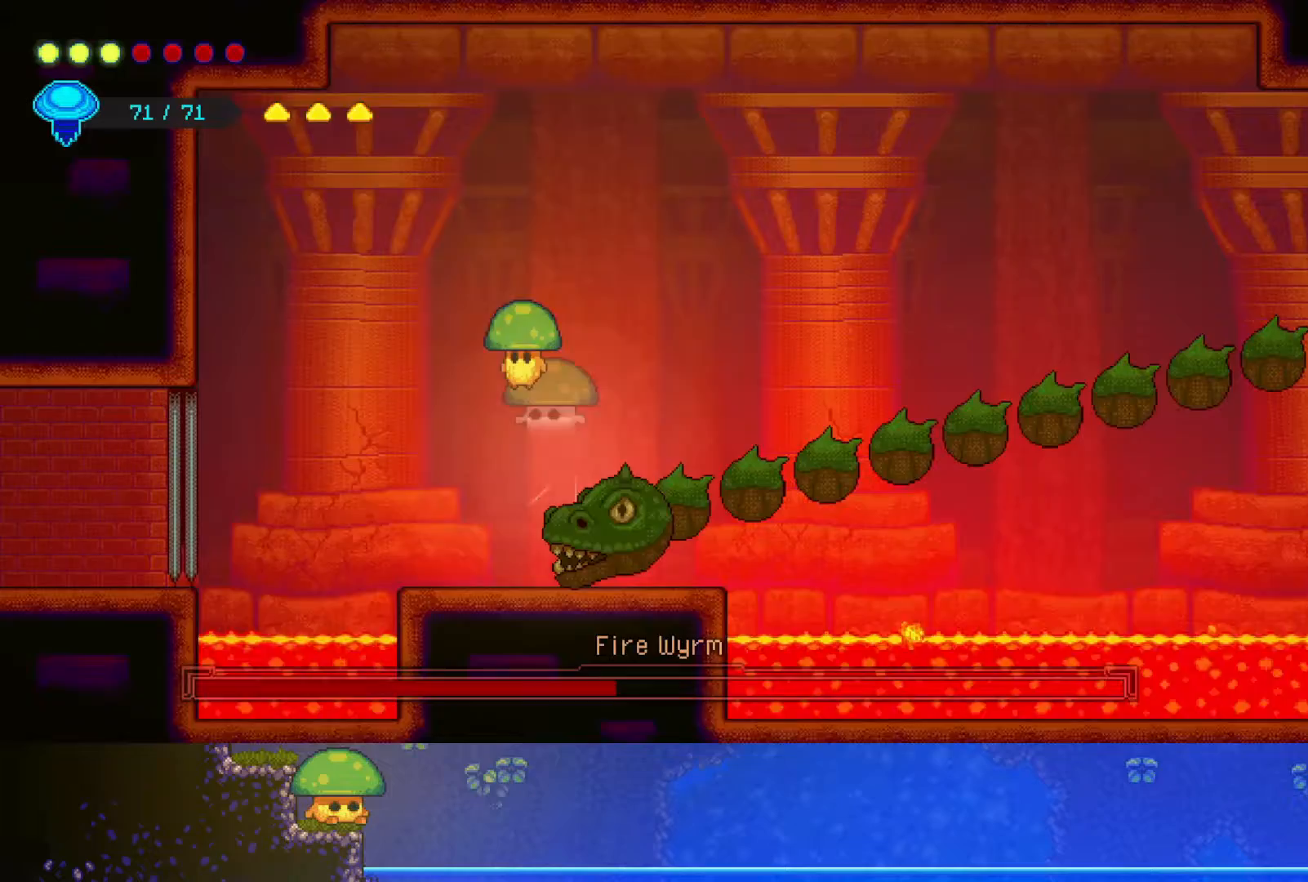
{"buttons": [], "left_stick": "down-right", "right_stick": "center", "events": [[117, "R2", "up"], [167, "left_stick", "up-right"], [250, "left_stick", "down-right"]]}
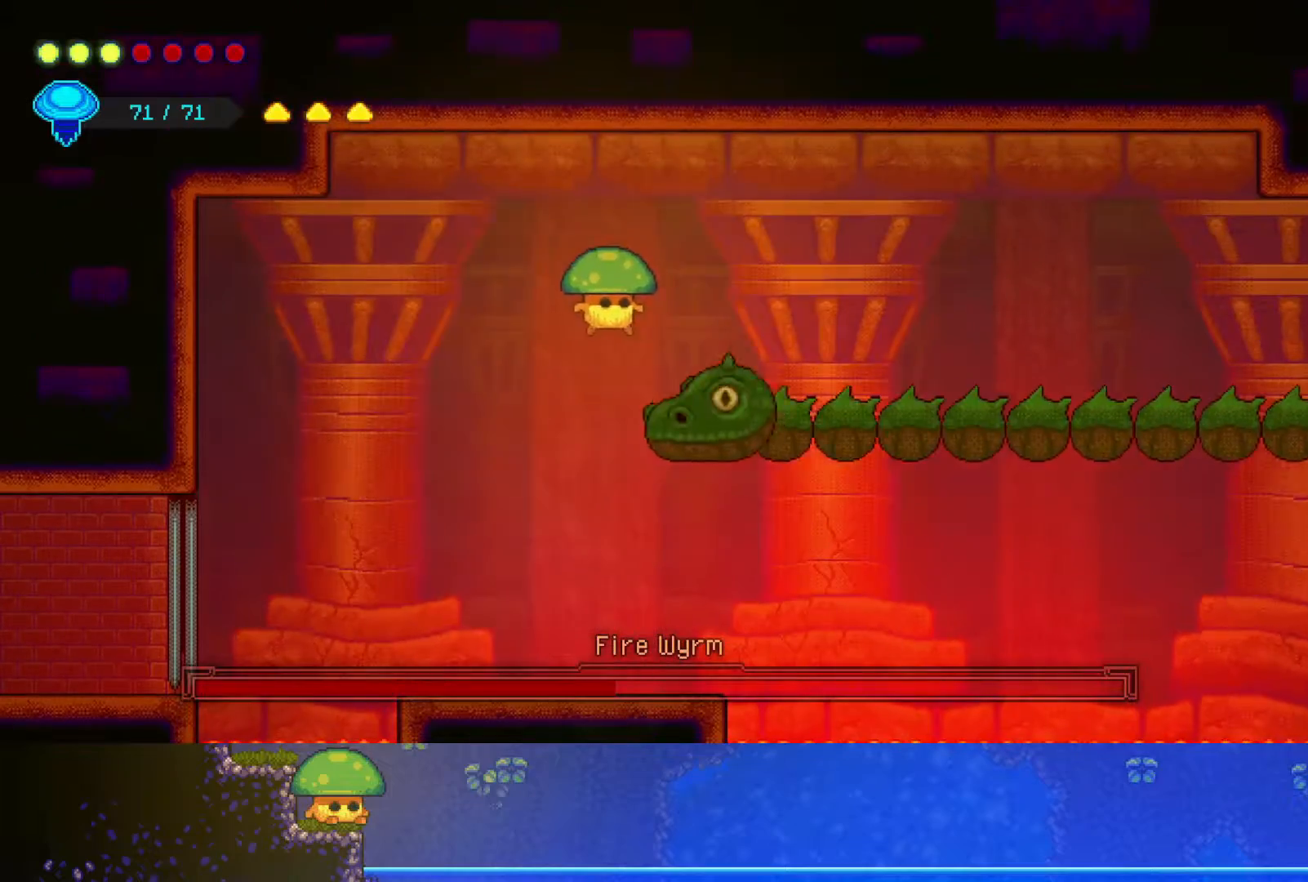
{"buttons": ["SQUARE"], "left_stick": "down-right", "right_stick": "center", "events": [[50, "SQUARE", "down"], [100, "left_stick", "down"], [150, "SQUARE", "up"], [350, "left_stick", "down-right"], [450, "SQUARE", "down"]]}